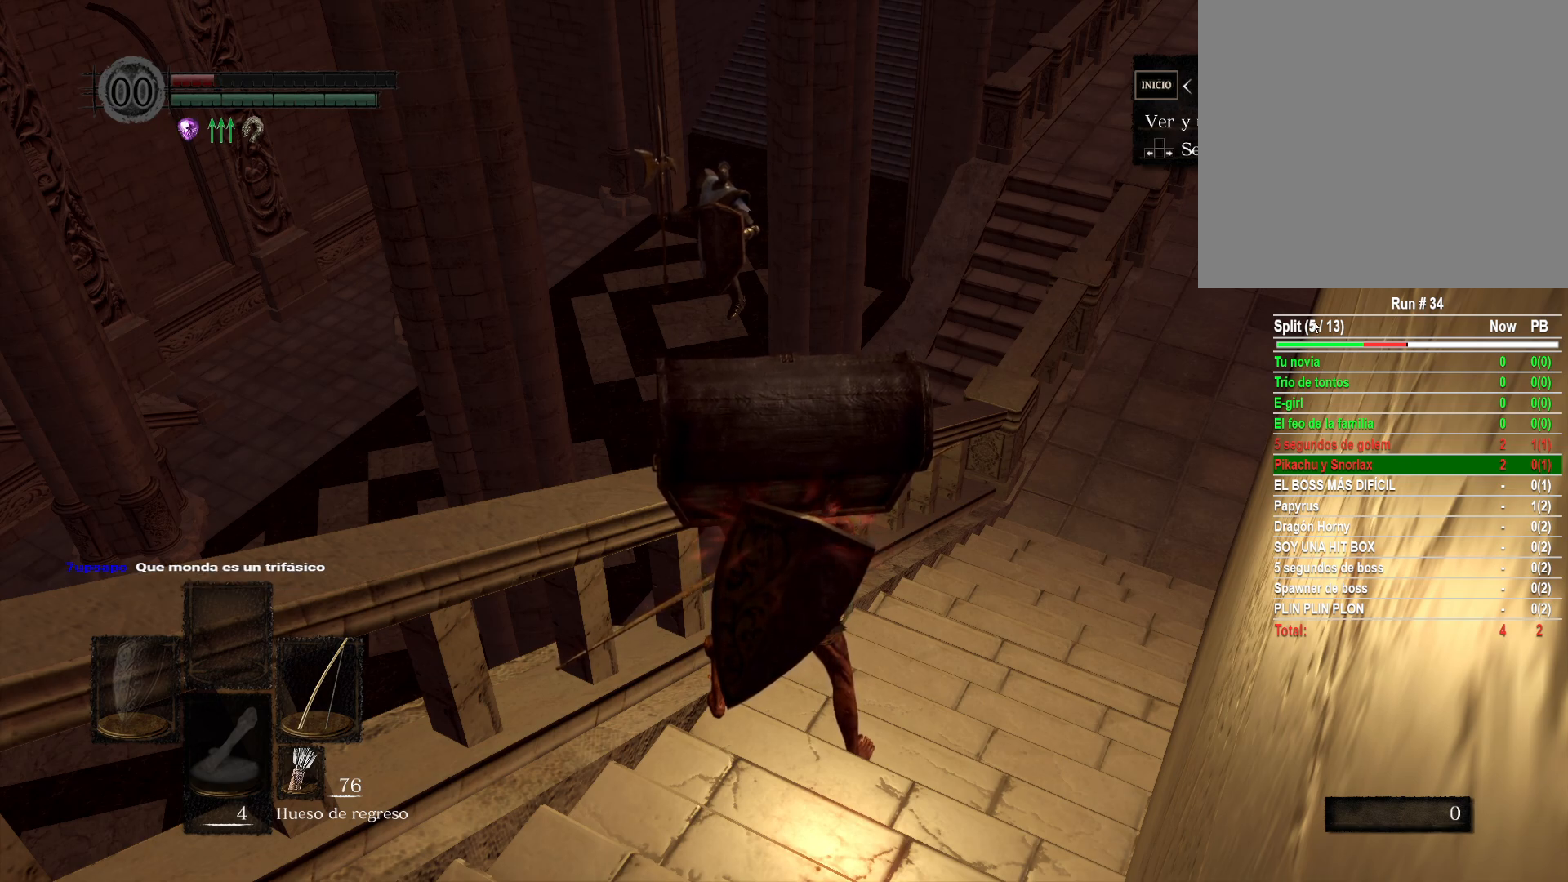
Gameplay with a controller (Xbox layout); each line is a JSON object with the inputs held at the frame after it. "events" lists button and stick changes between this image and that frame as [ms after this image, input, new state], when the widget could be followed in between.
{"buttons": [], "left_stick": "center", "right_stick": "center", "events": [[117, "START", "down"], [250, "START", "up"]]}
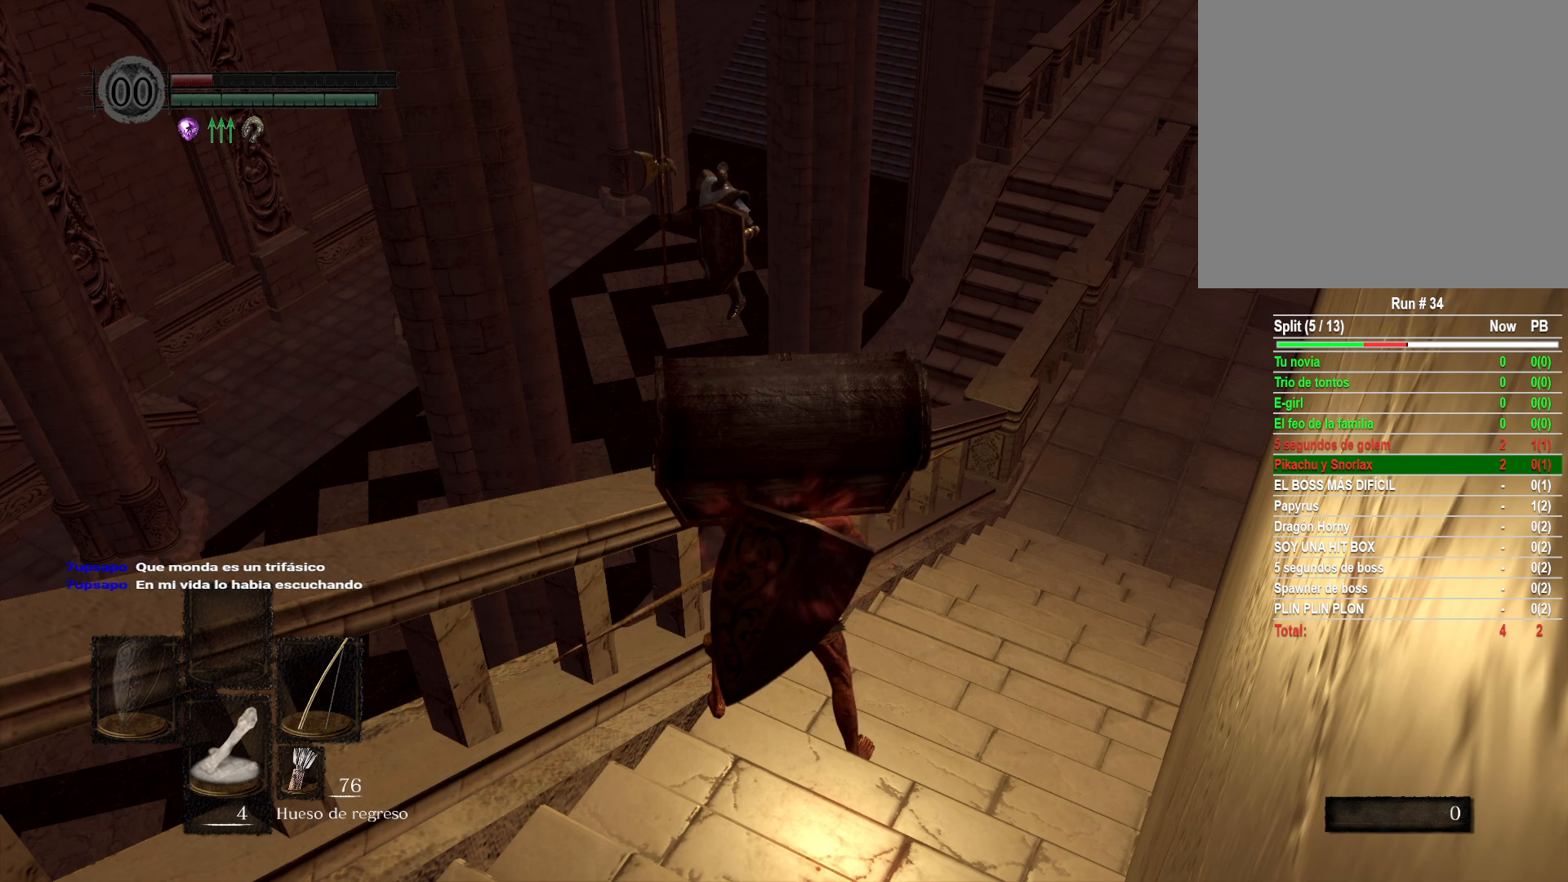
{"buttons": [], "left_stick": "center", "right_stick": "center", "events": [[167, "START", "down"], [283, "START", "up"], [383, "DPAD_RIGHT", "down"], [500, "DPAD_RIGHT", "up"]]}
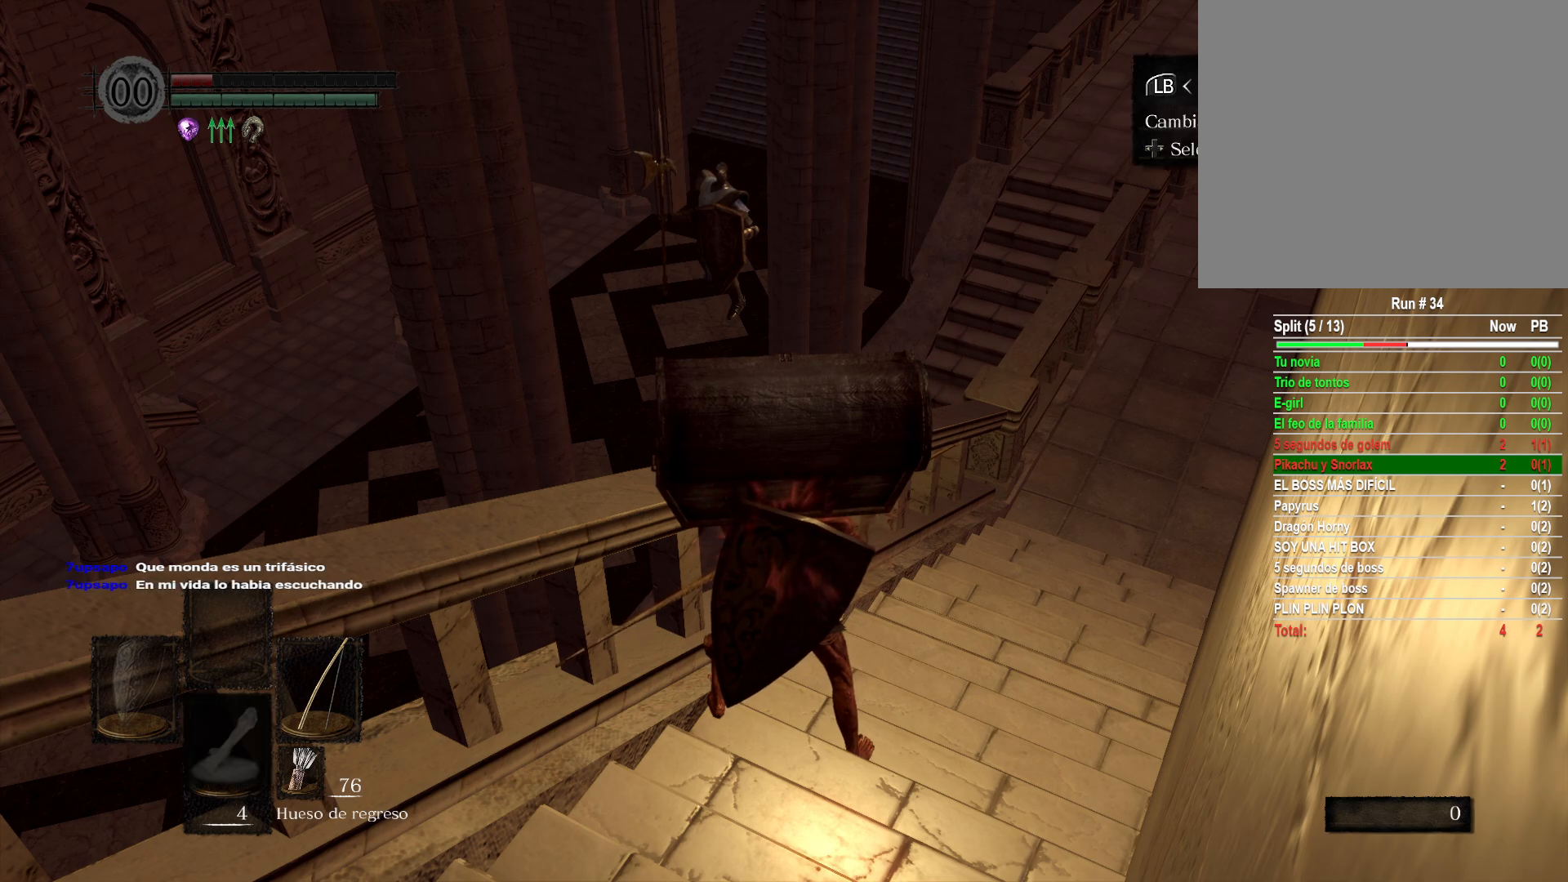
{"buttons": ["DPAD_UP"], "left_stick": "center", "right_stick": "center", "events": [[17, "A", "down"], [117, "A", "up"], [450, "DPAD_UP", "down"]]}
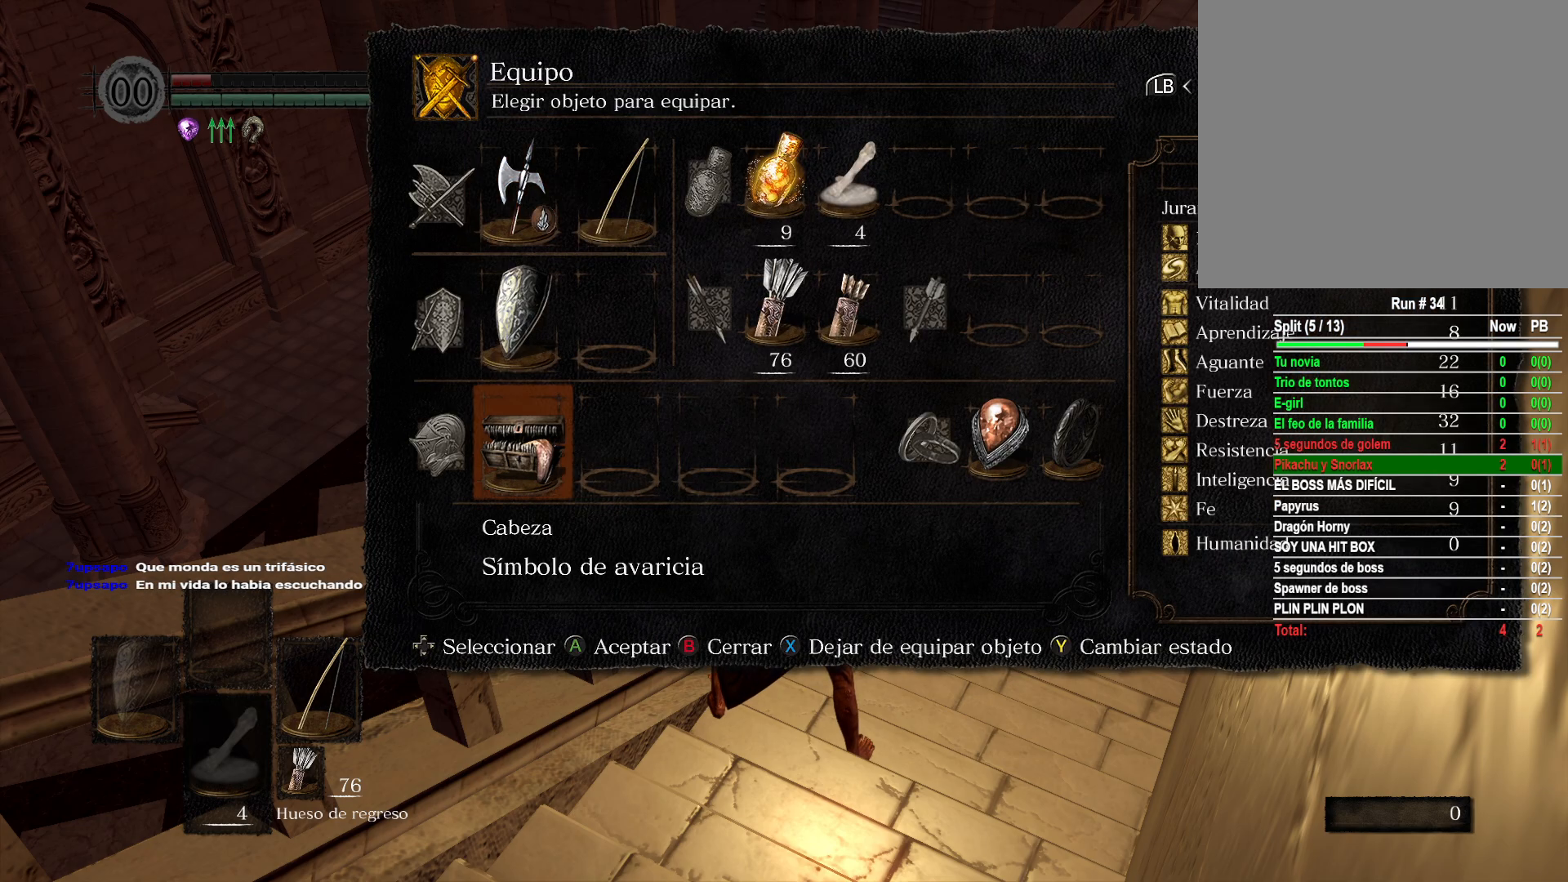
{"buttons": ["B"], "left_stick": "center", "right_stick": "center", "events": [[67, "DPAD_UP", "up"], [100, "X", "down"], [167, "X", "up"], [417, "B", "down"]]}
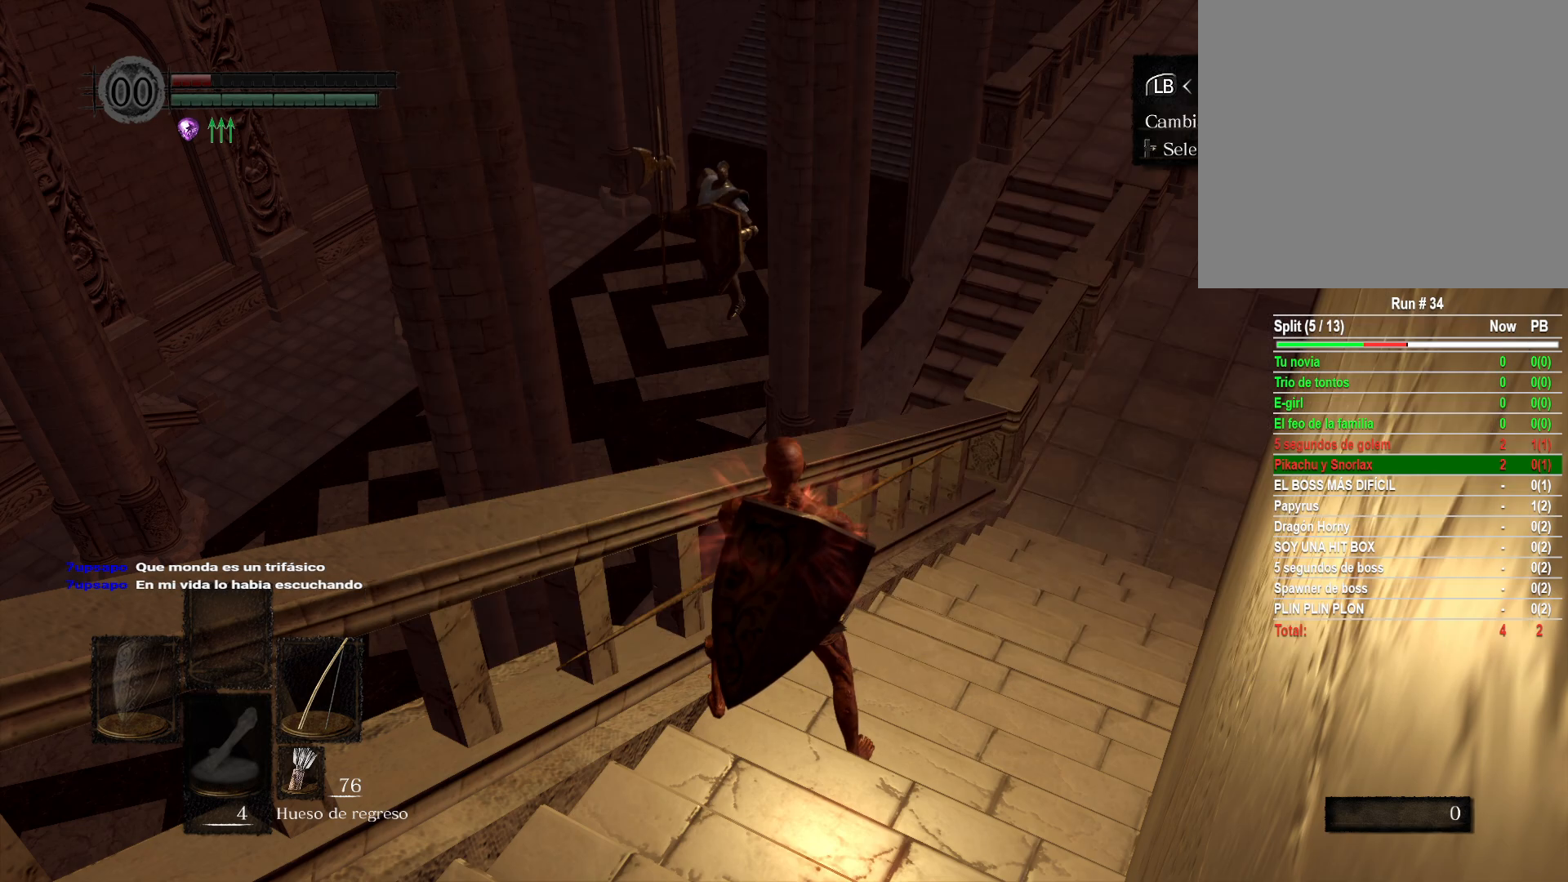
{"buttons": [], "left_stick": "center", "right_stick": "center", "events": [[17, "B", "up"], [150, "B", "down"], [233, "B", "up"]]}
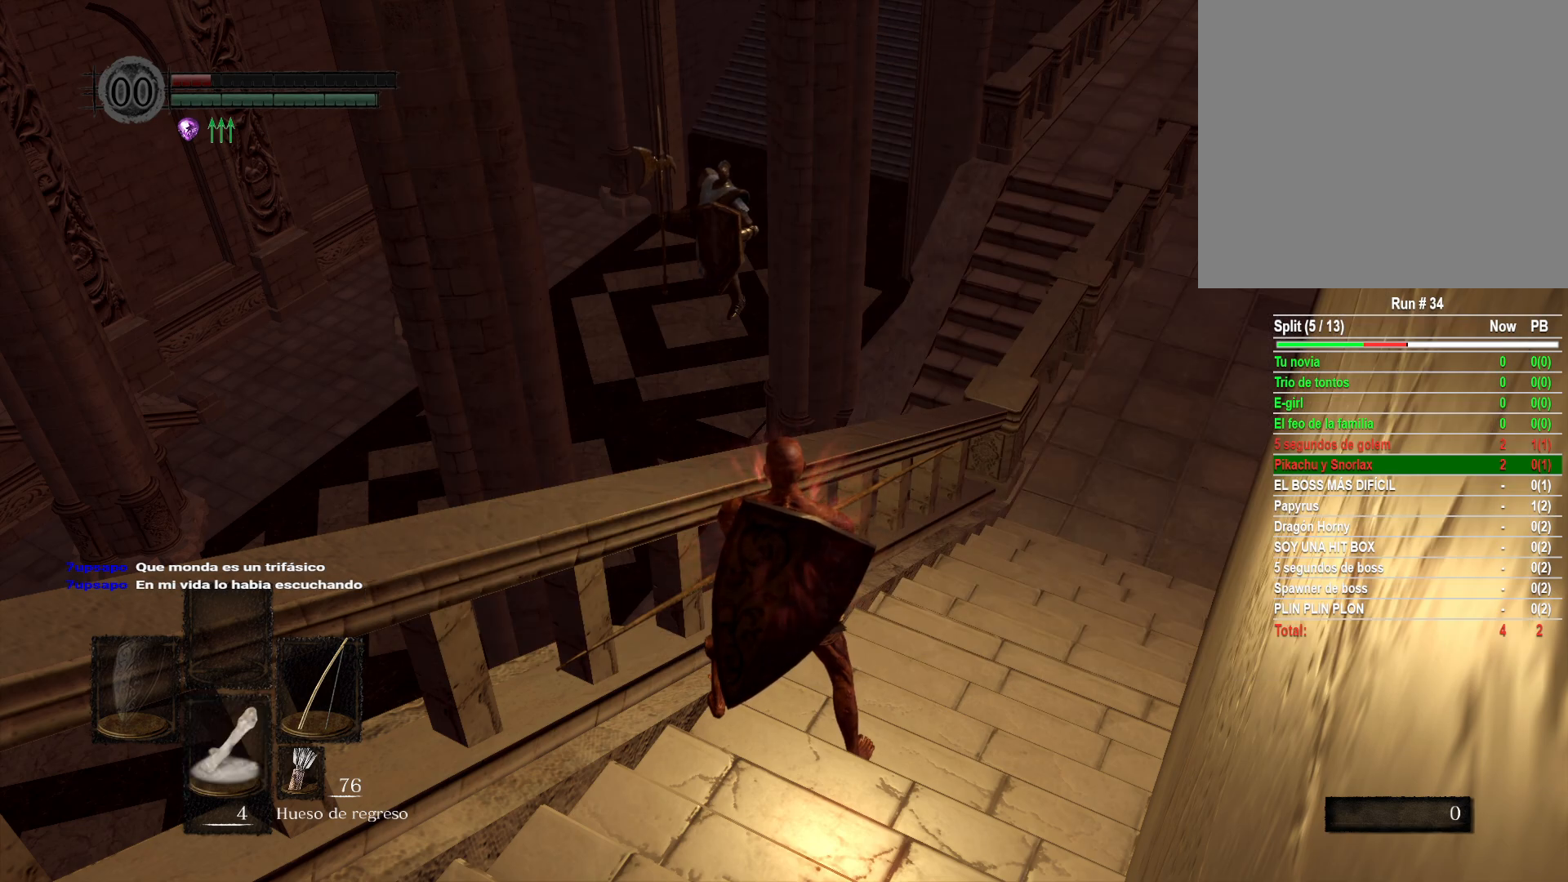
{"buttons": [], "left_stick": "center", "right_stick": "center", "events": []}
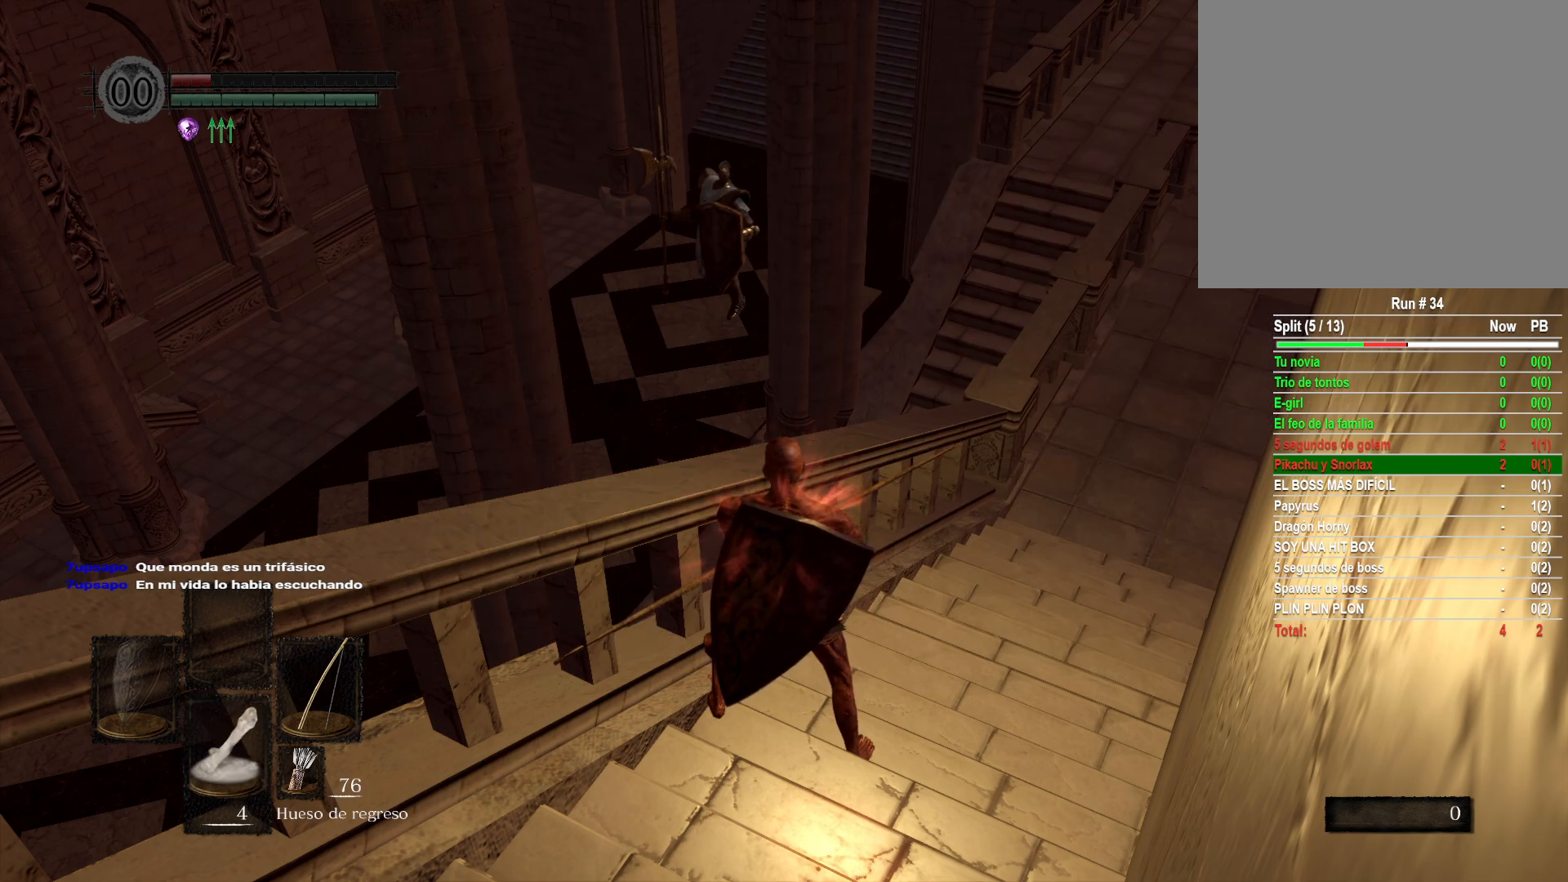
{"buttons": [], "left_stick": "center", "right_stick": "center", "events": [[100, "DPAD_RIGHT", "down"], [233, "DPAD_RIGHT", "up"]]}
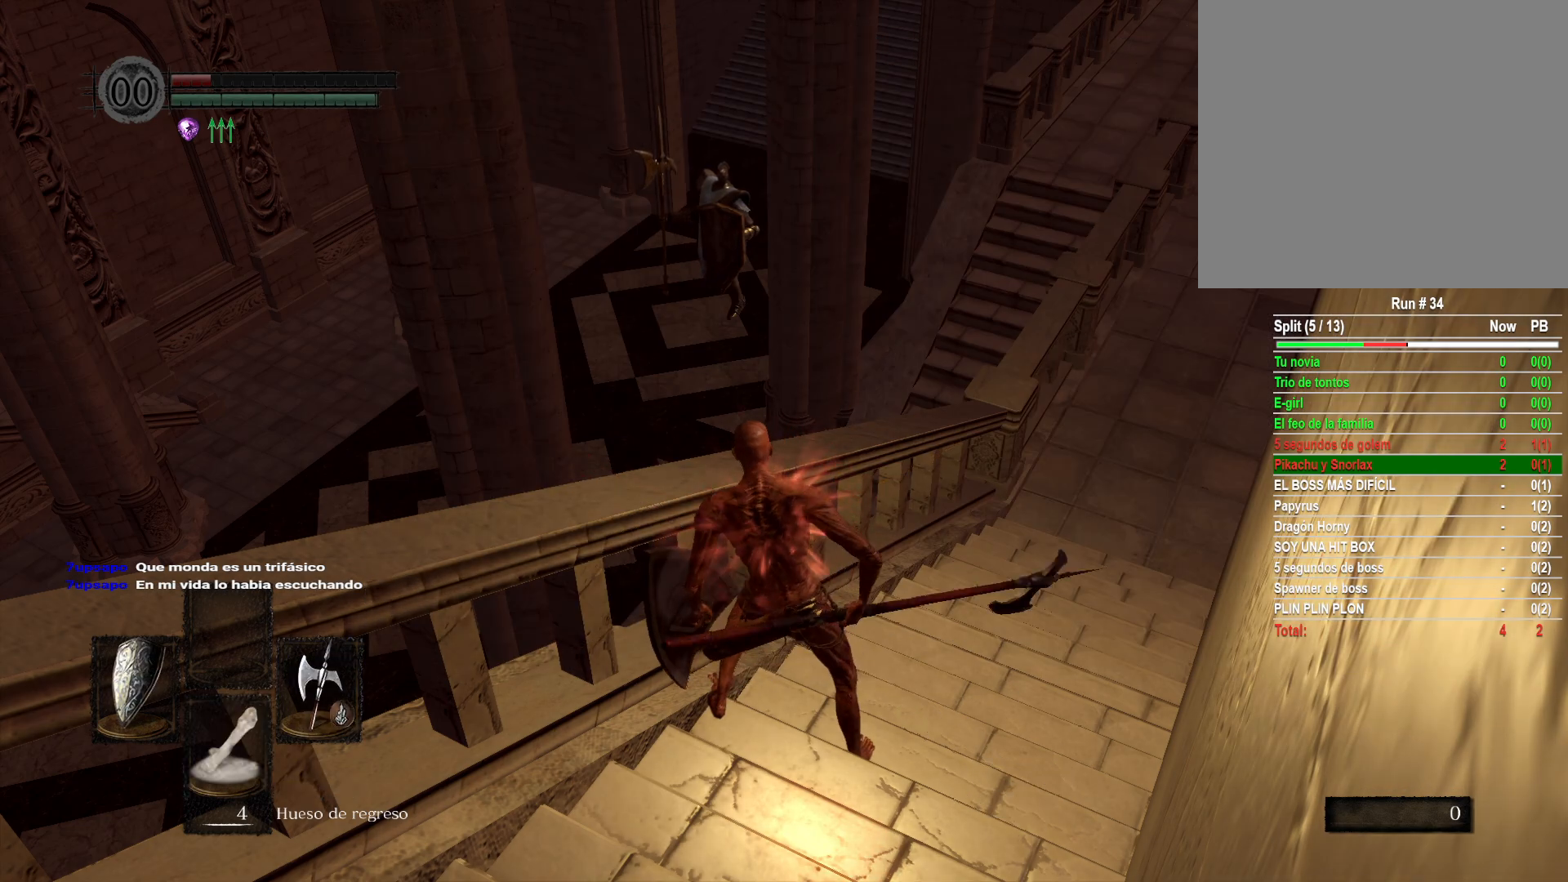
{"buttons": ["DPAD_RIGHT"], "left_stick": "center", "right_stick": "center", "events": [[417, "DPAD_RIGHT", "down"]]}
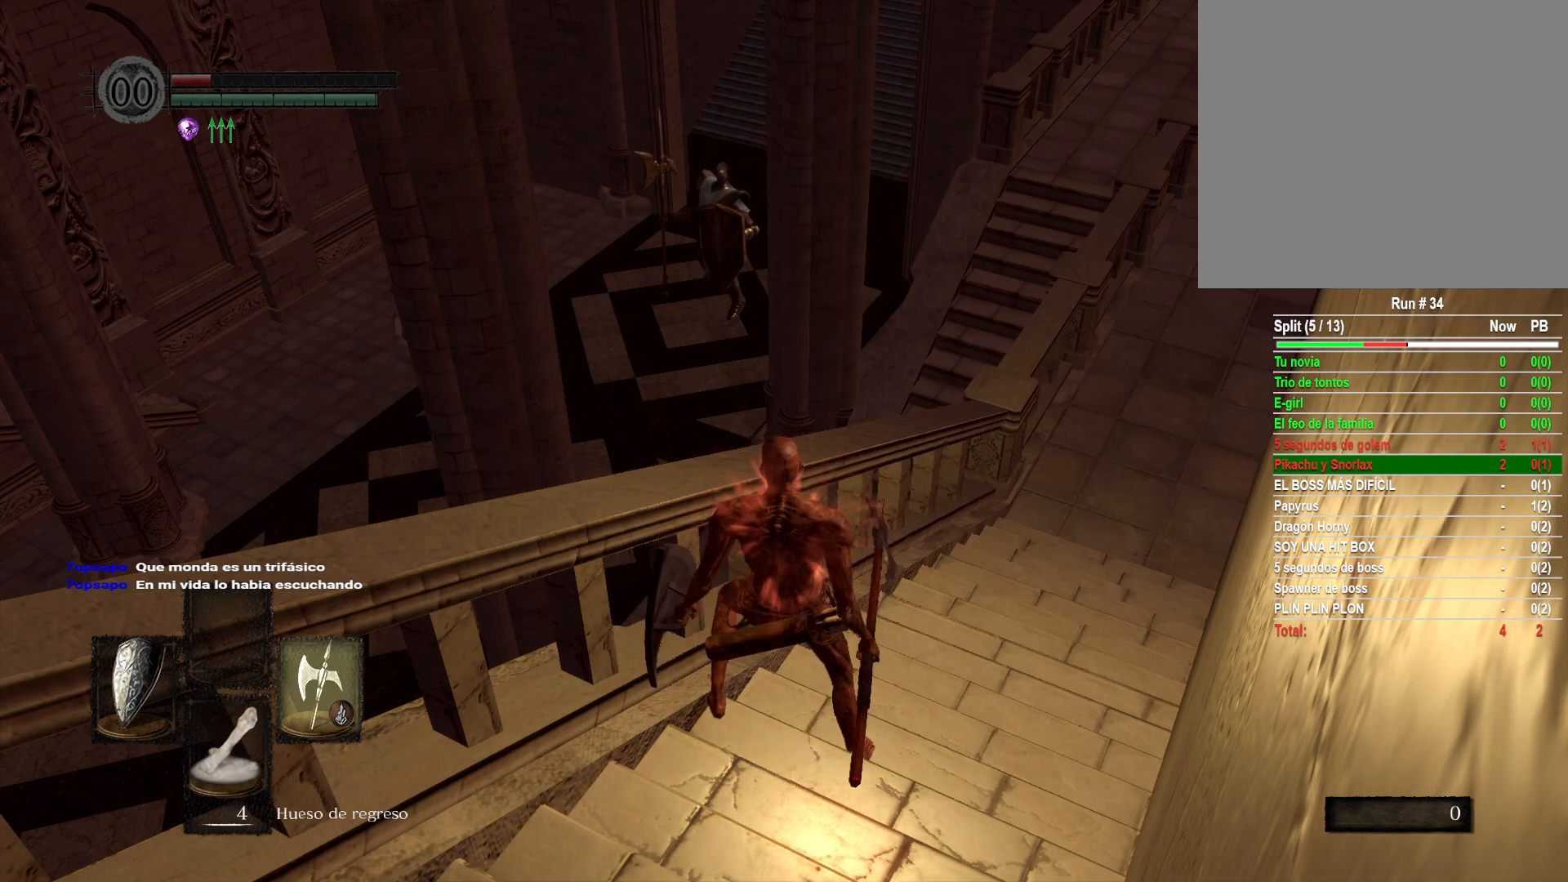
{"buttons": [], "left_stick": "center", "right_stick": "center", "events": [[83, "DPAD_RIGHT", "up"]]}
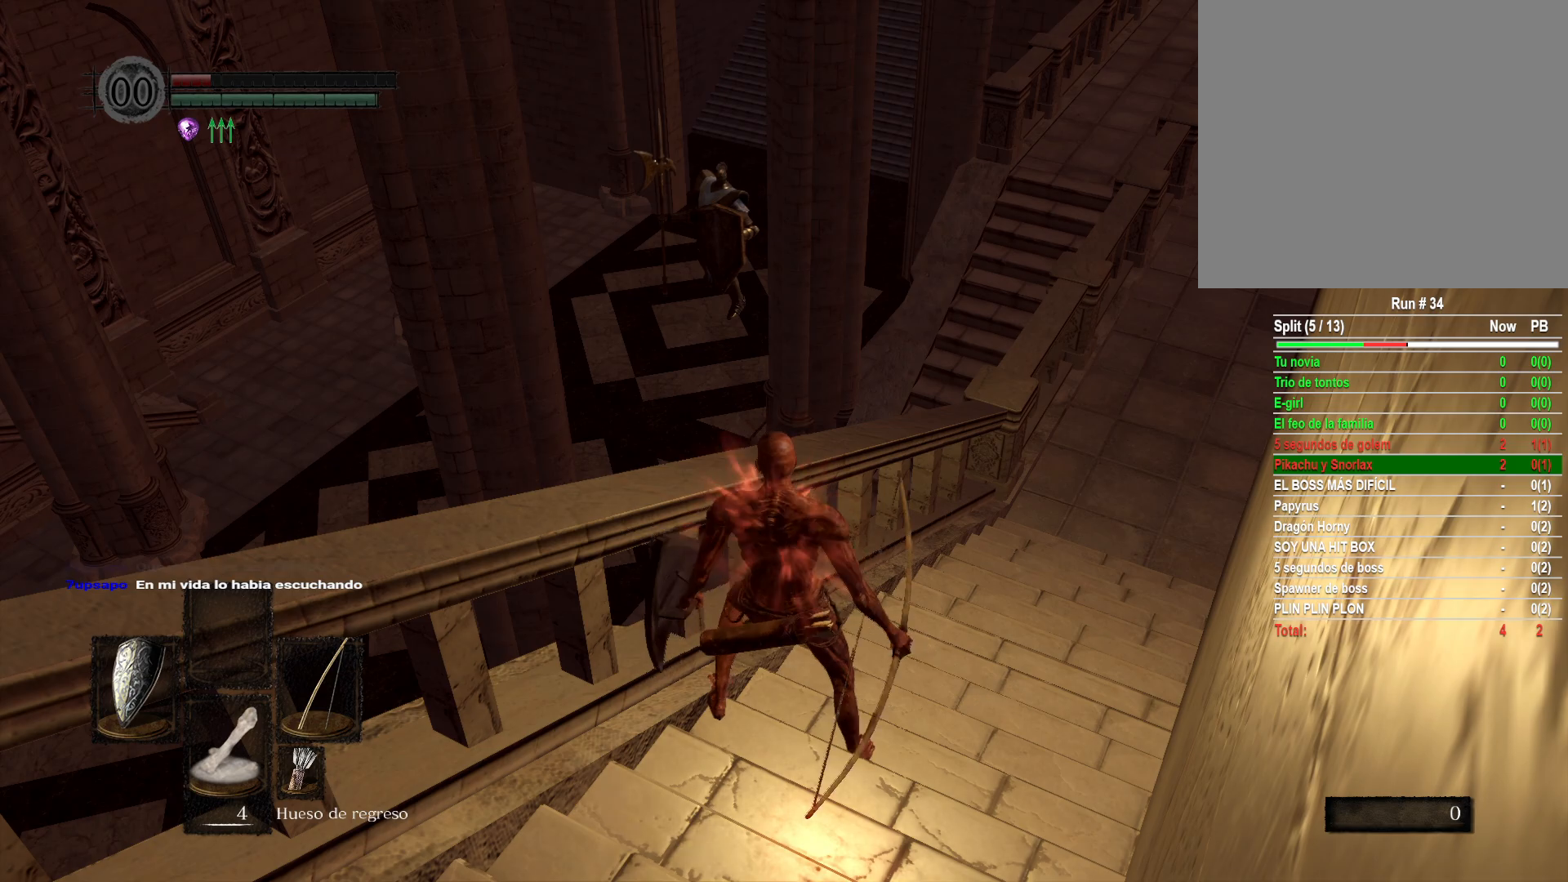
{"buttons": ["Y"], "left_stick": "center", "right_stick": "center", "events": [[433, "Y", "down"]]}
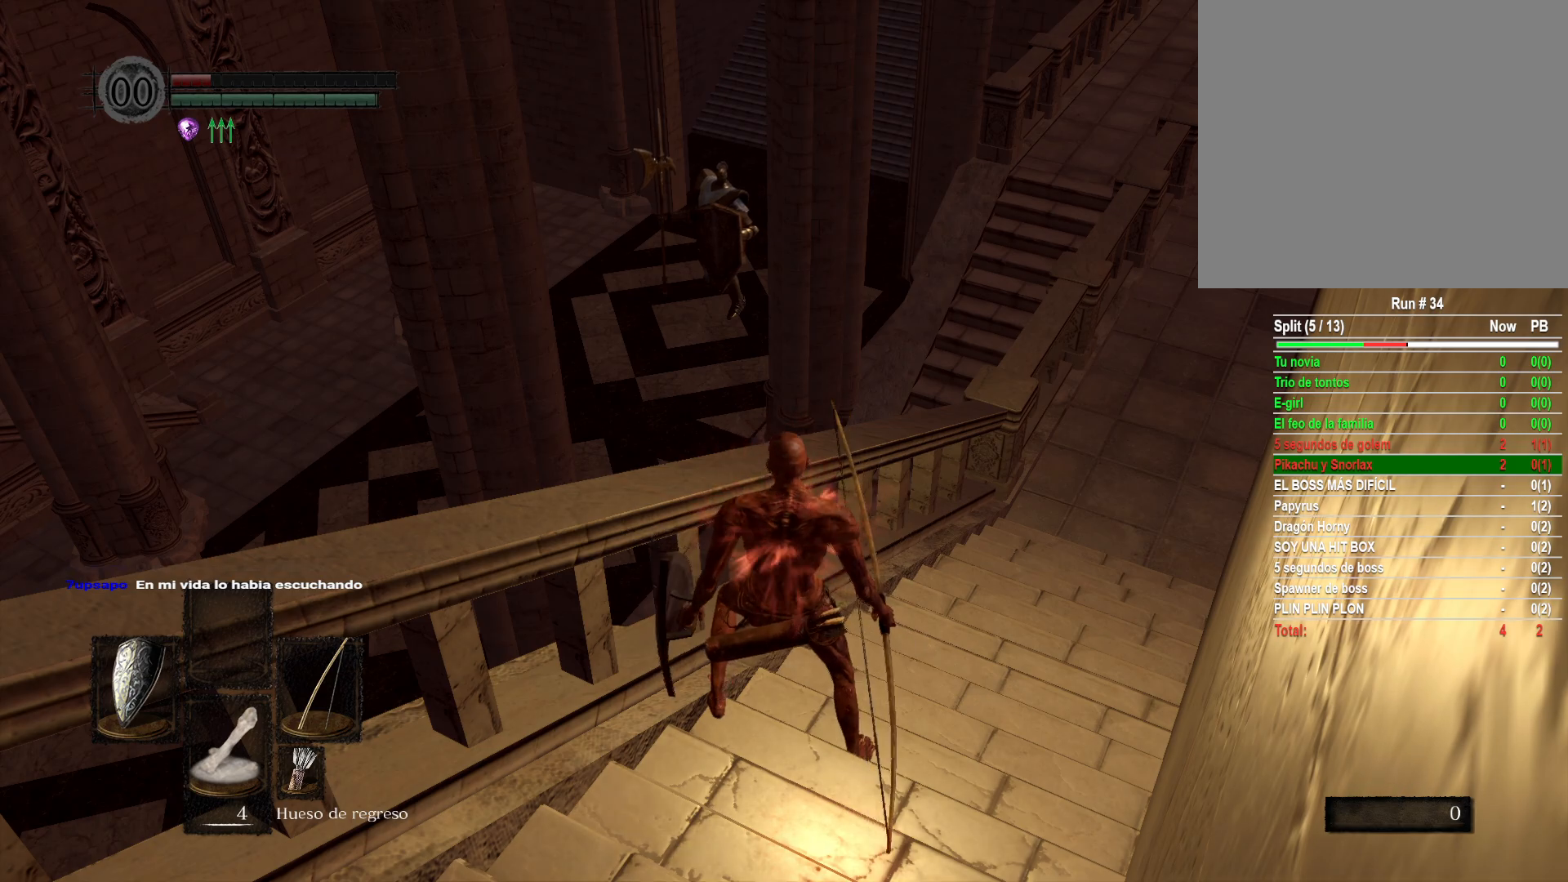
{"buttons": [], "left_stick": "center", "right_stick": "center", "events": [[33, "Y", "up"]]}
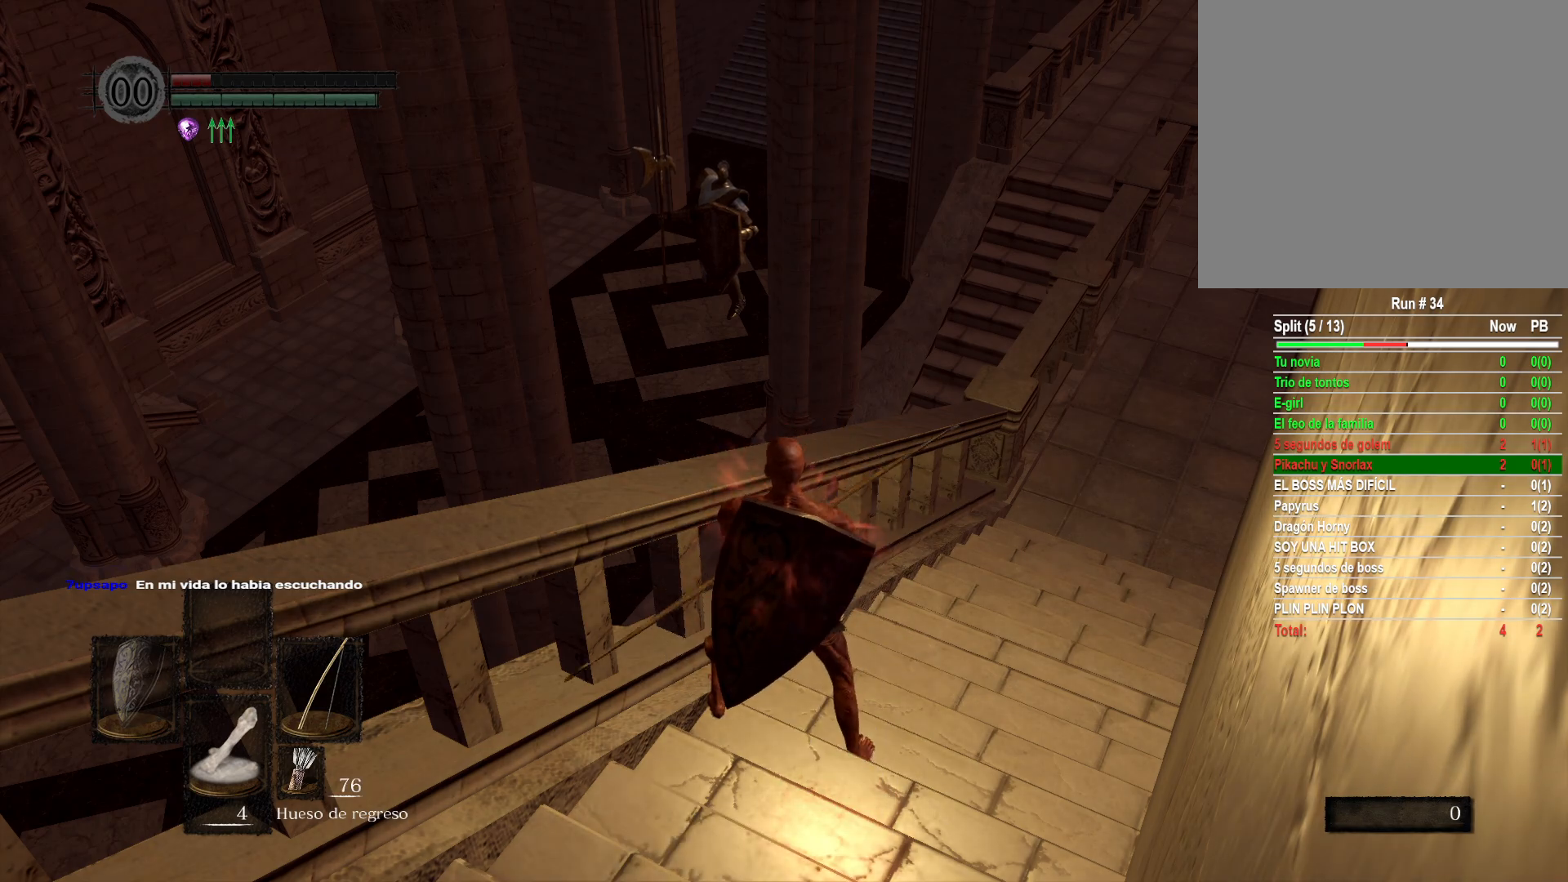
{"buttons": [], "left_stick": "center", "right_stick": "center", "events": [[267, "L1", "down"], [317, "right_stick", "up-left"], [450, "L1", "up"], [483, "right_stick", "center"]]}
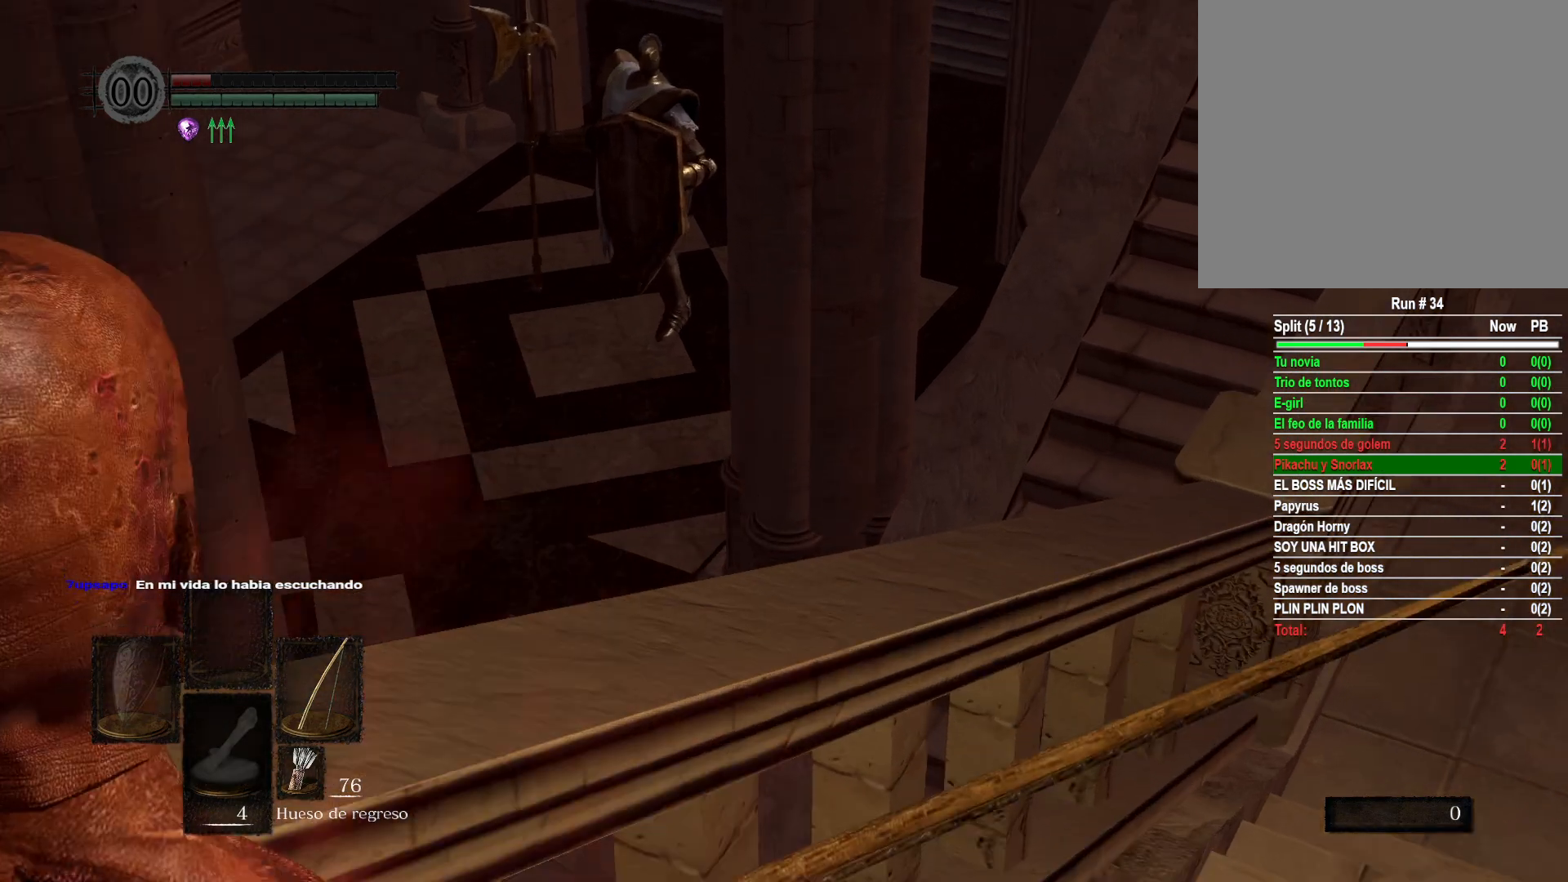
{"buttons": [], "left_stick": "down-left", "right_stick": "up-left", "events": [[333, "left_stick", "left"], [333, "right_stick", "up-left"], [383, "left_stick", "down-left"]]}
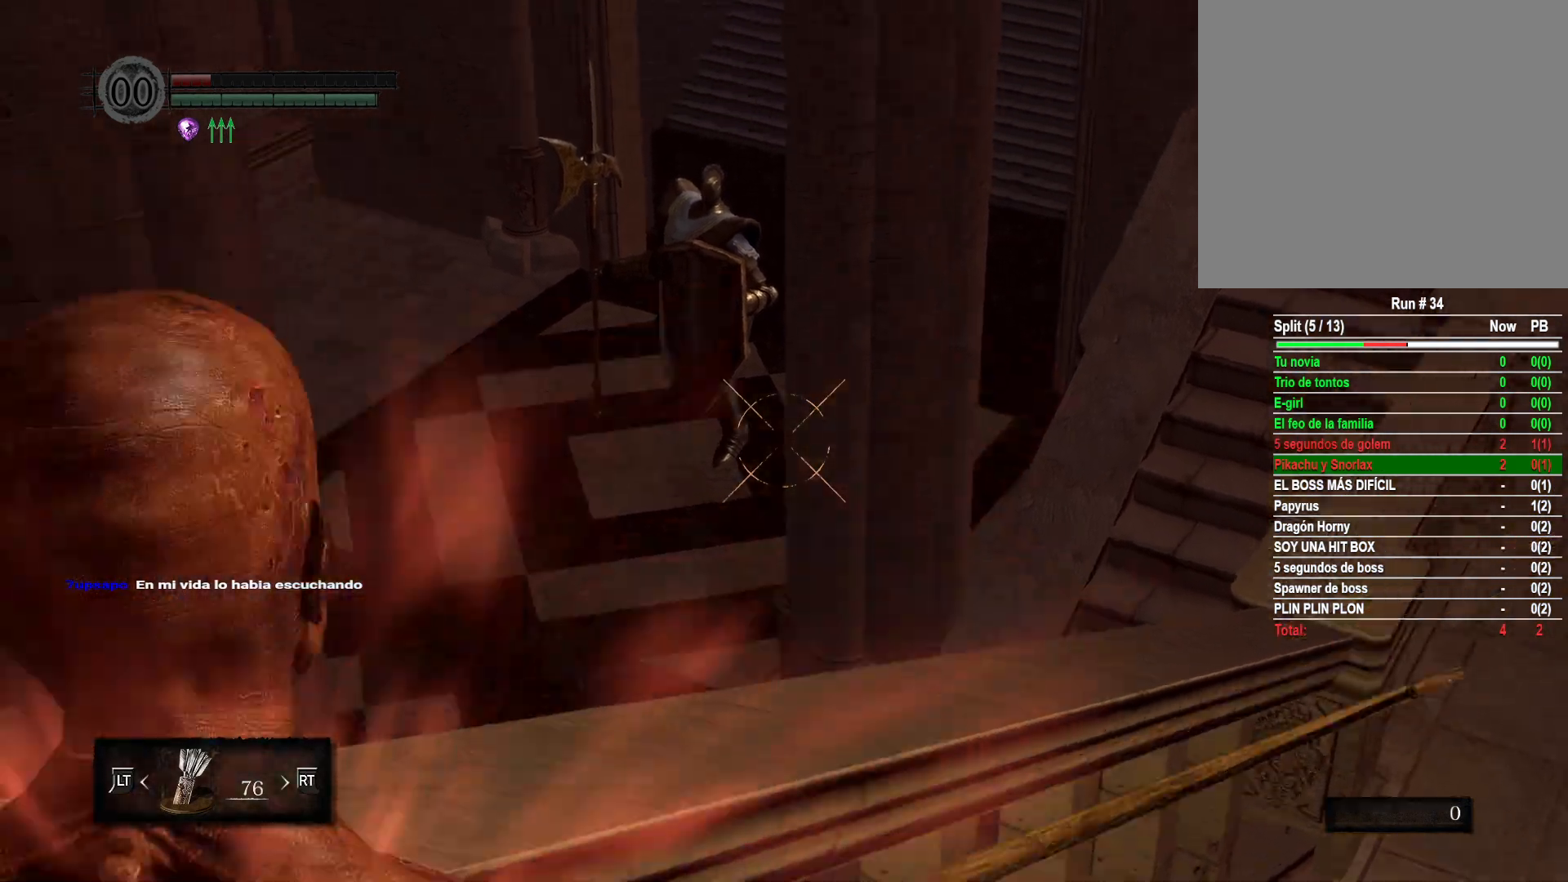
{"buttons": [], "left_stick": "center", "right_stick": "center", "events": [[17, "left_stick", "left"], [83, "right_stick", "center"], [167, "left_stick", "center"], [233, "right_stick", "up"], [300, "left_stick", "left"], [417, "left_stick", "center"], [500, "right_stick", "center"]]}
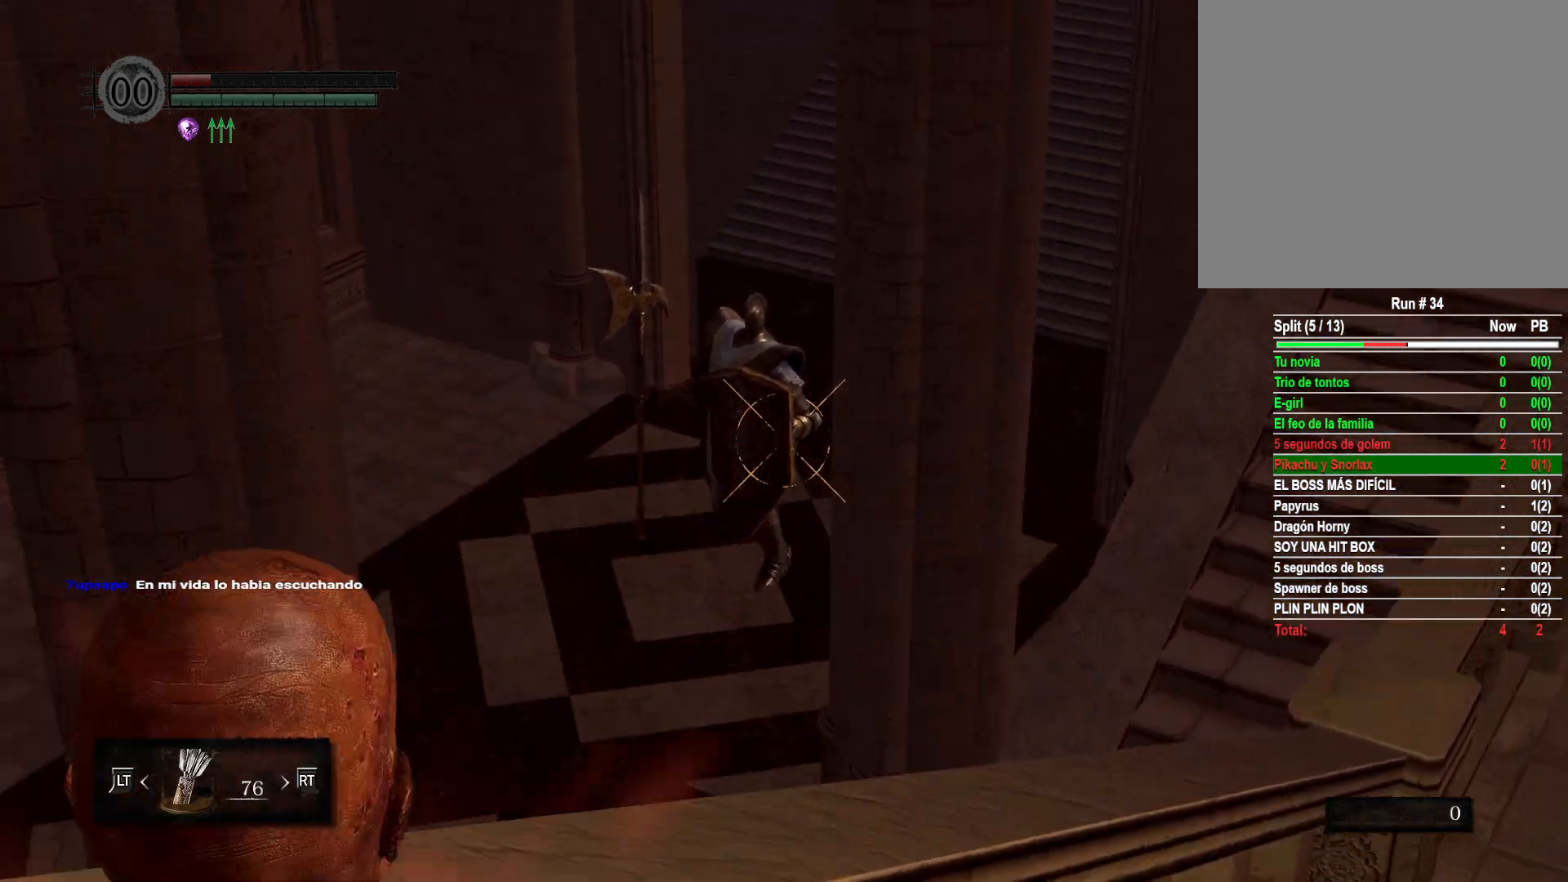
{"buttons": [], "left_stick": "center", "right_stick": "center", "events": []}
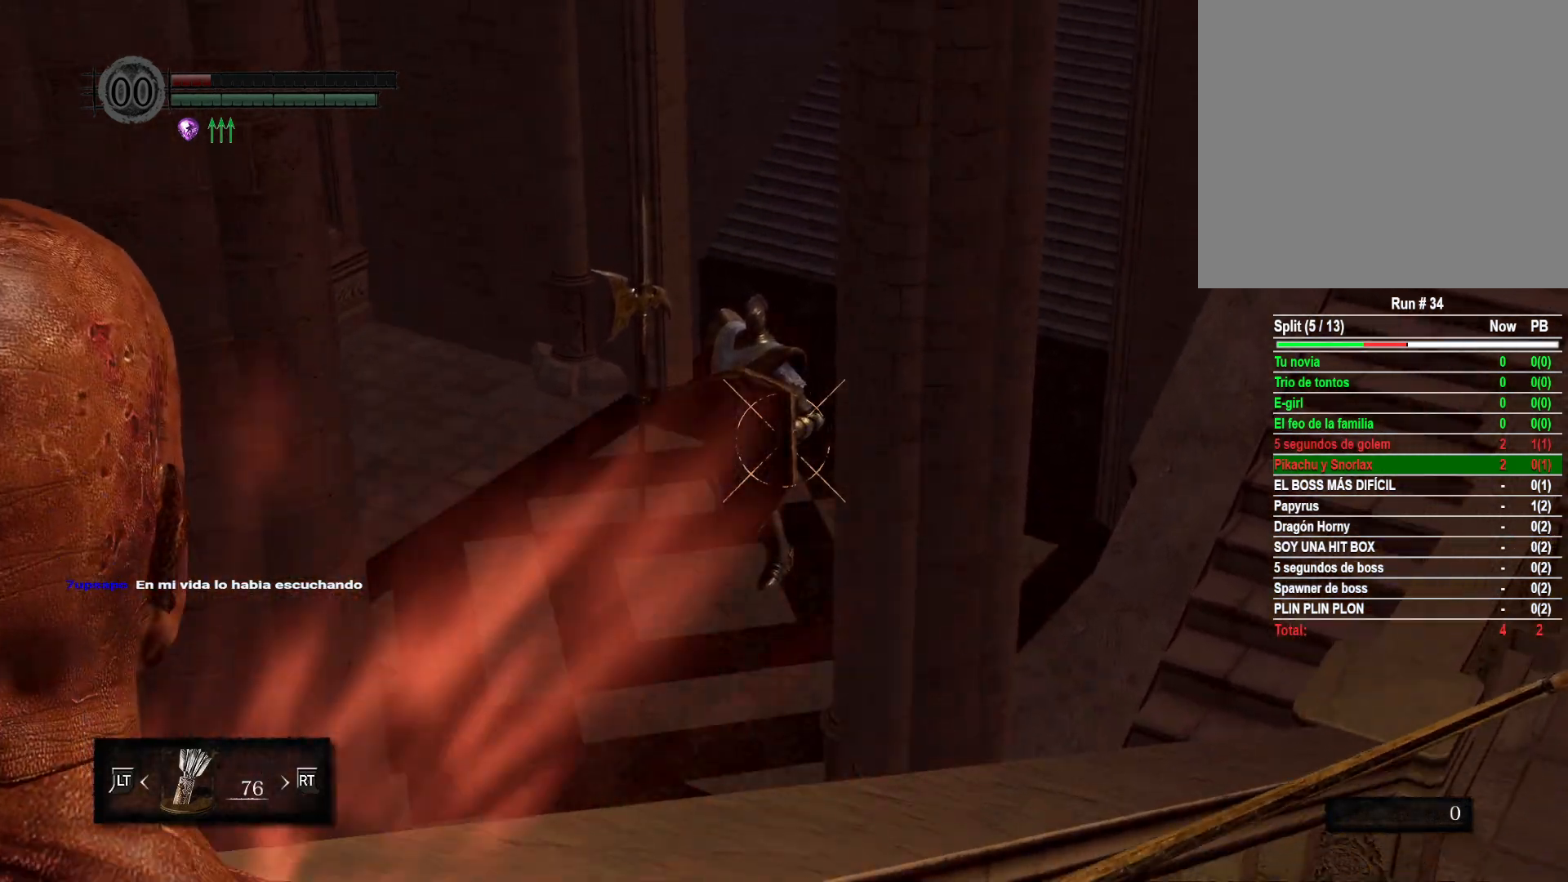
{"buttons": ["R1"], "left_stick": "center", "right_stick": "center", "events": [[67, "right_stick", "up-left"], [367, "right_stick", "center"], [383, "R1", "down"]]}
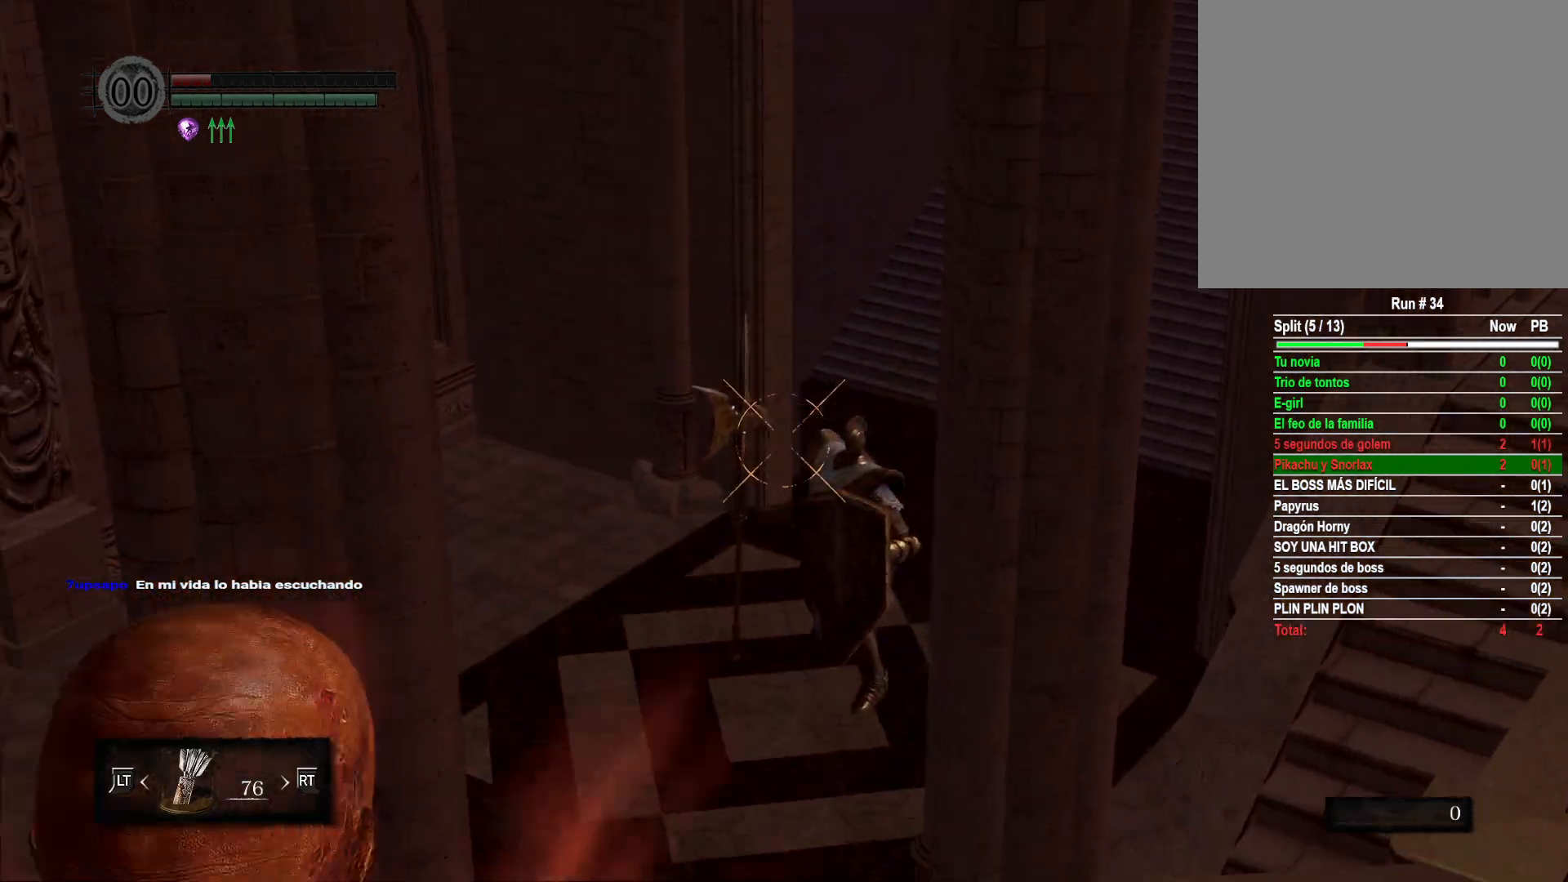
{"buttons": ["R1"], "left_stick": "center", "right_stick": "center", "events": [[100, "right_stick", "right"], [283, "right_stick", "center"]]}
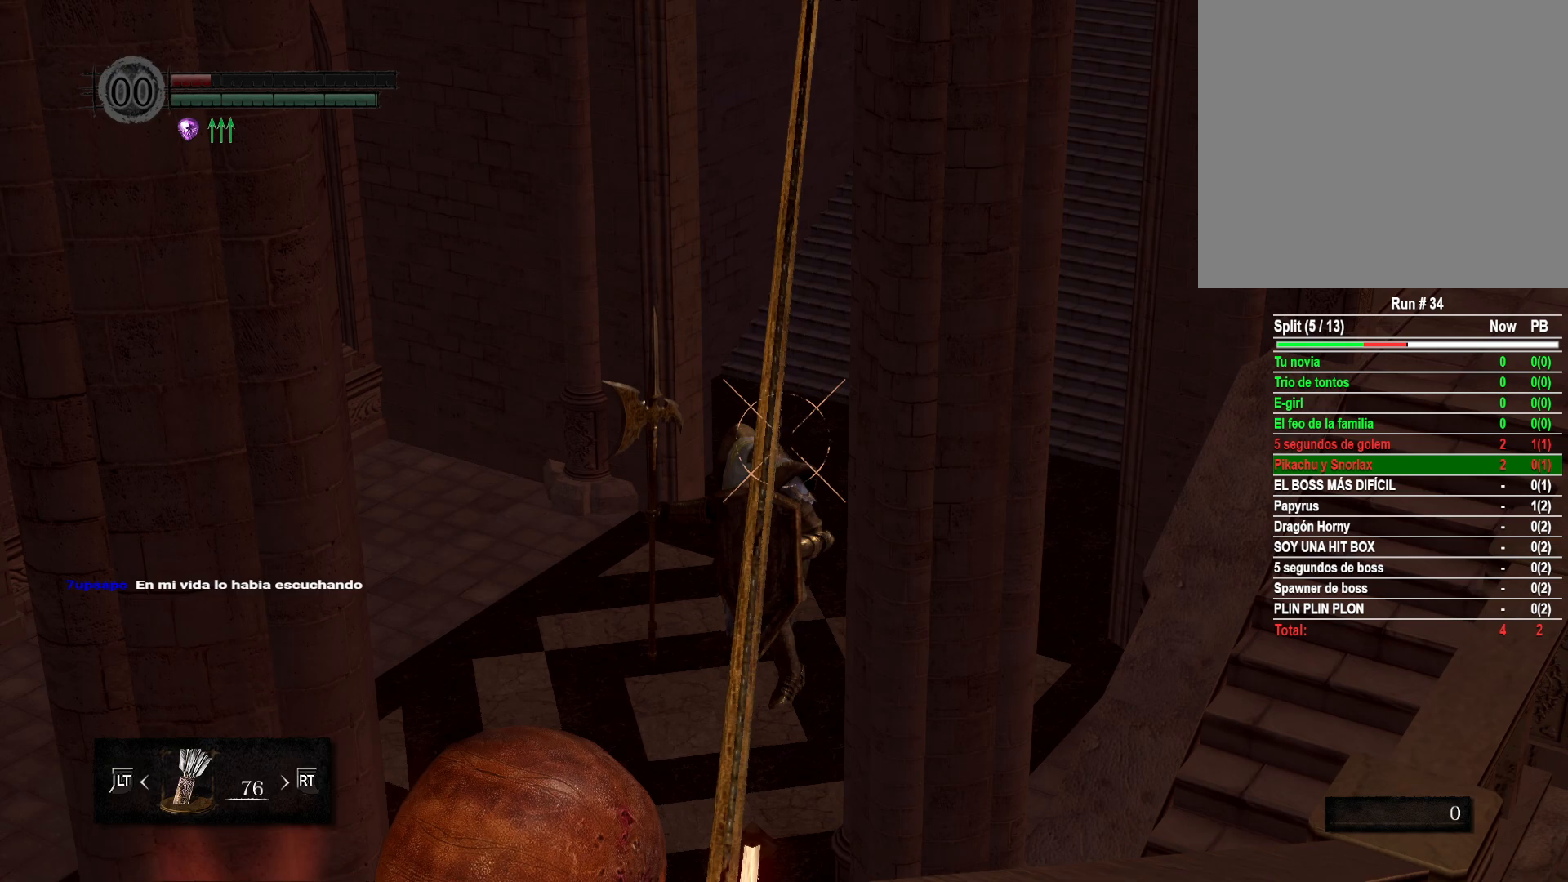
{"buttons": ["R1"], "left_stick": "center", "right_stick": "left", "events": [[50, "right_stick", "left"]]}
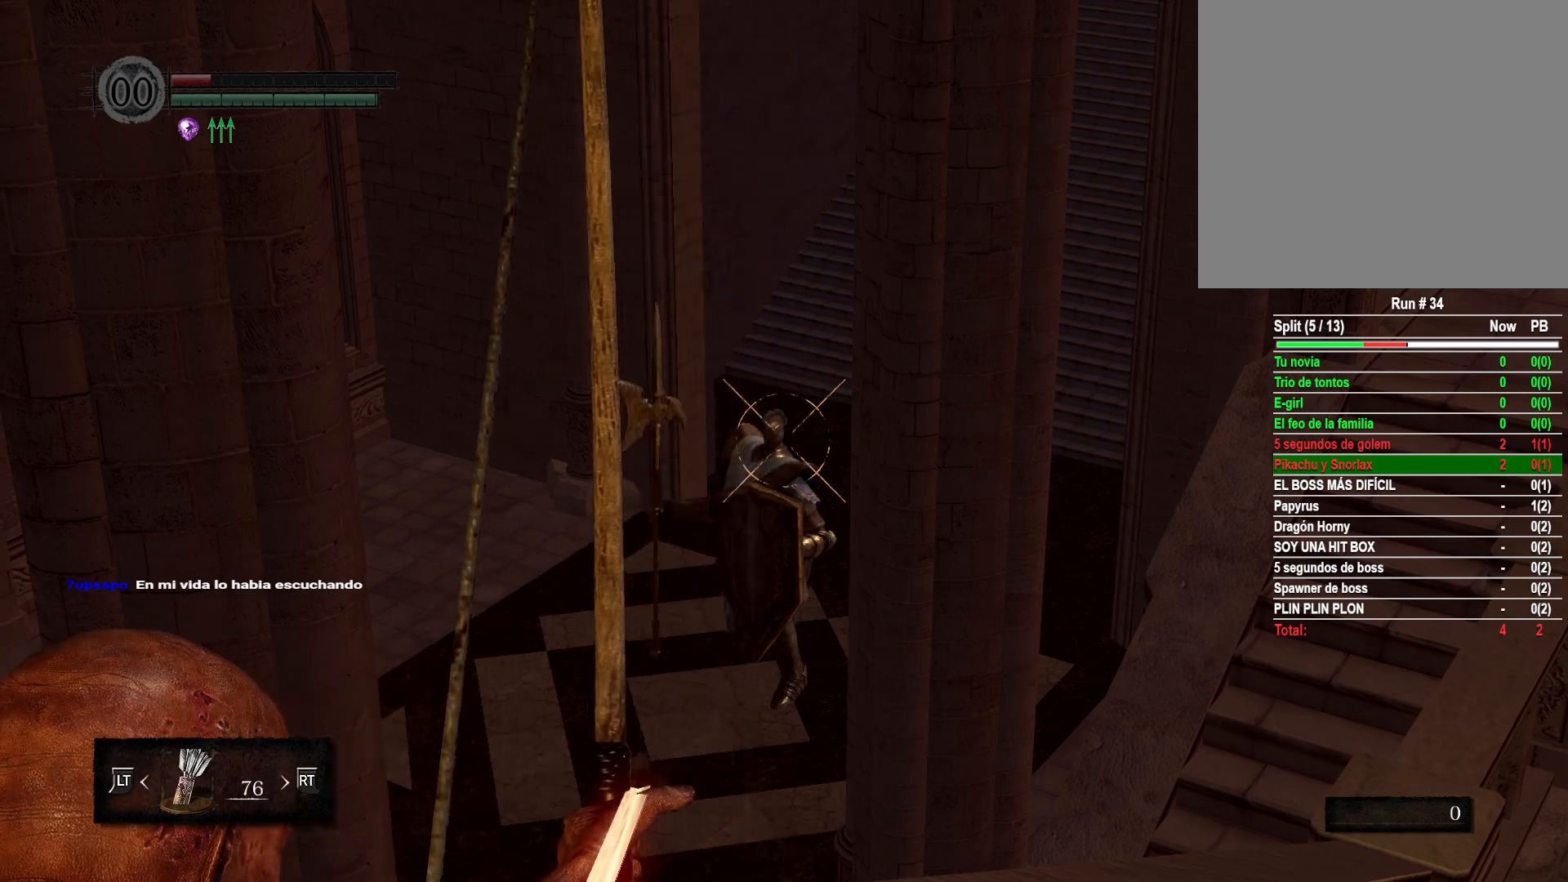
{"buttons": ["R1"], "left_stick": "center", "right_stick": "left", "events": [[167, "right_stick", "center"], [483, "right_stick", "left"]]}
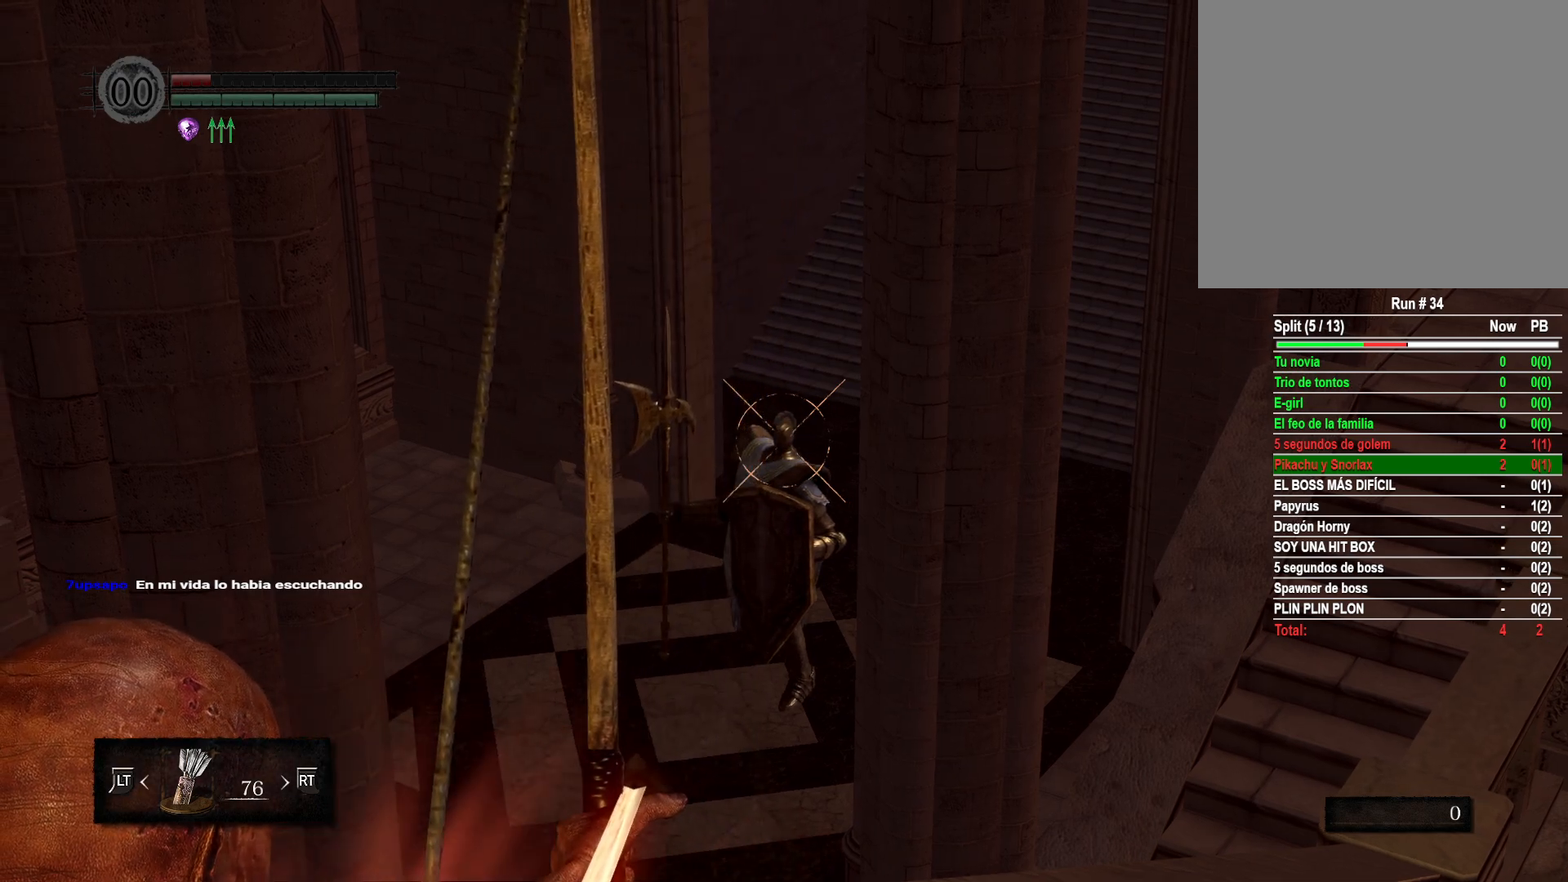
{"buttons": ["R1"], "left_stick": "center", "right_stick": "center", "events": [[150, "right_stick", "center"], [317, "right_stick", "left"], [467, "right_stick", "center"]]}
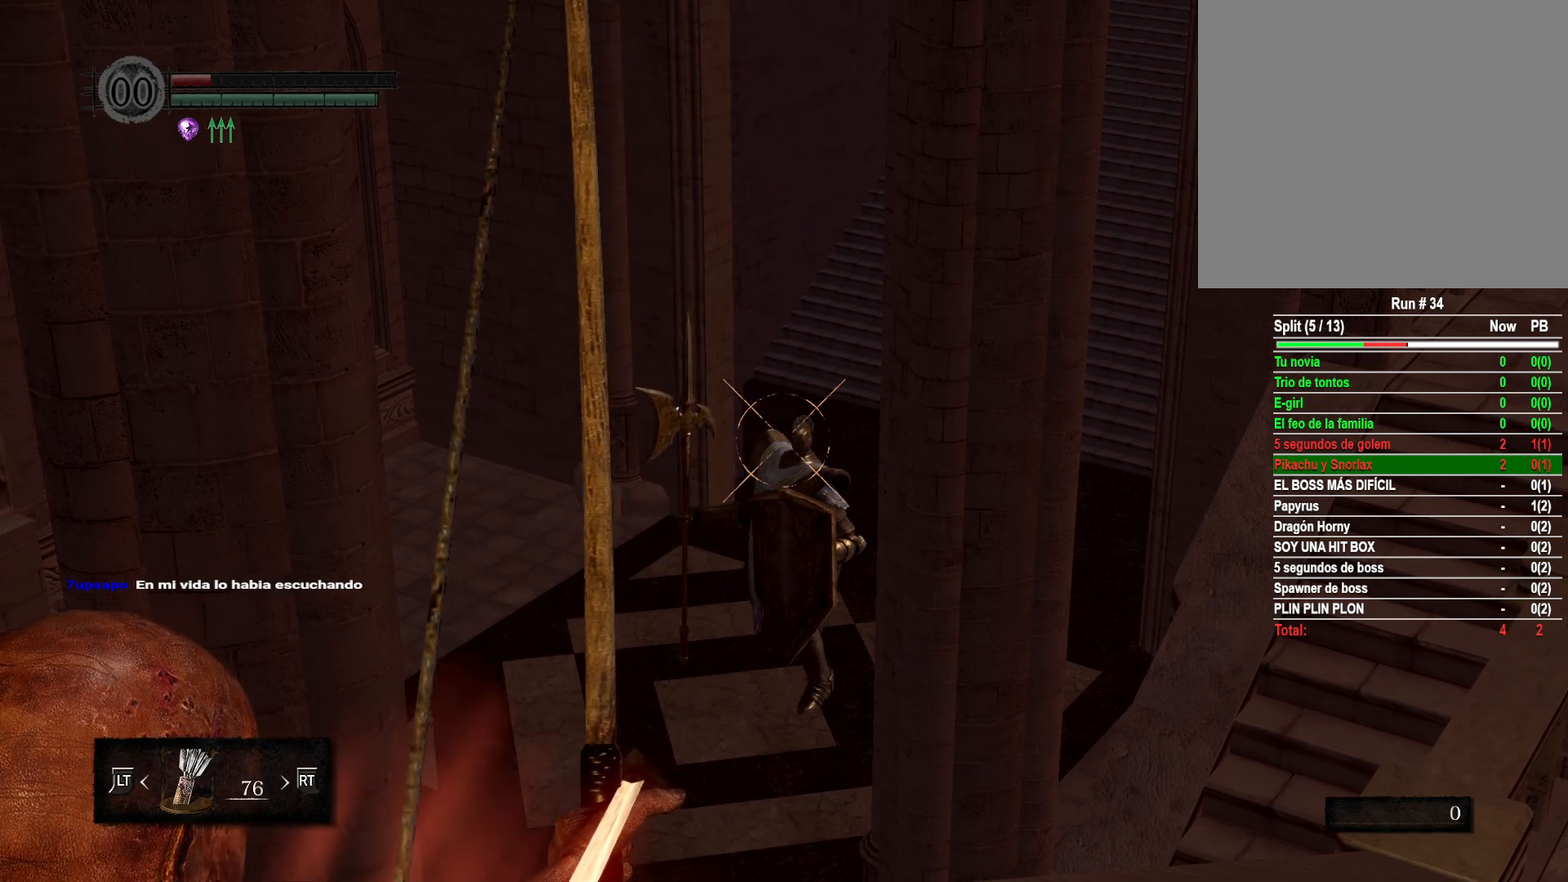
{"buttons": ["R1"], "left_stick": "center", "right_stick": "center", "events": [[217, "right_stick", "right"], [333, "right_stick", "center"]]}
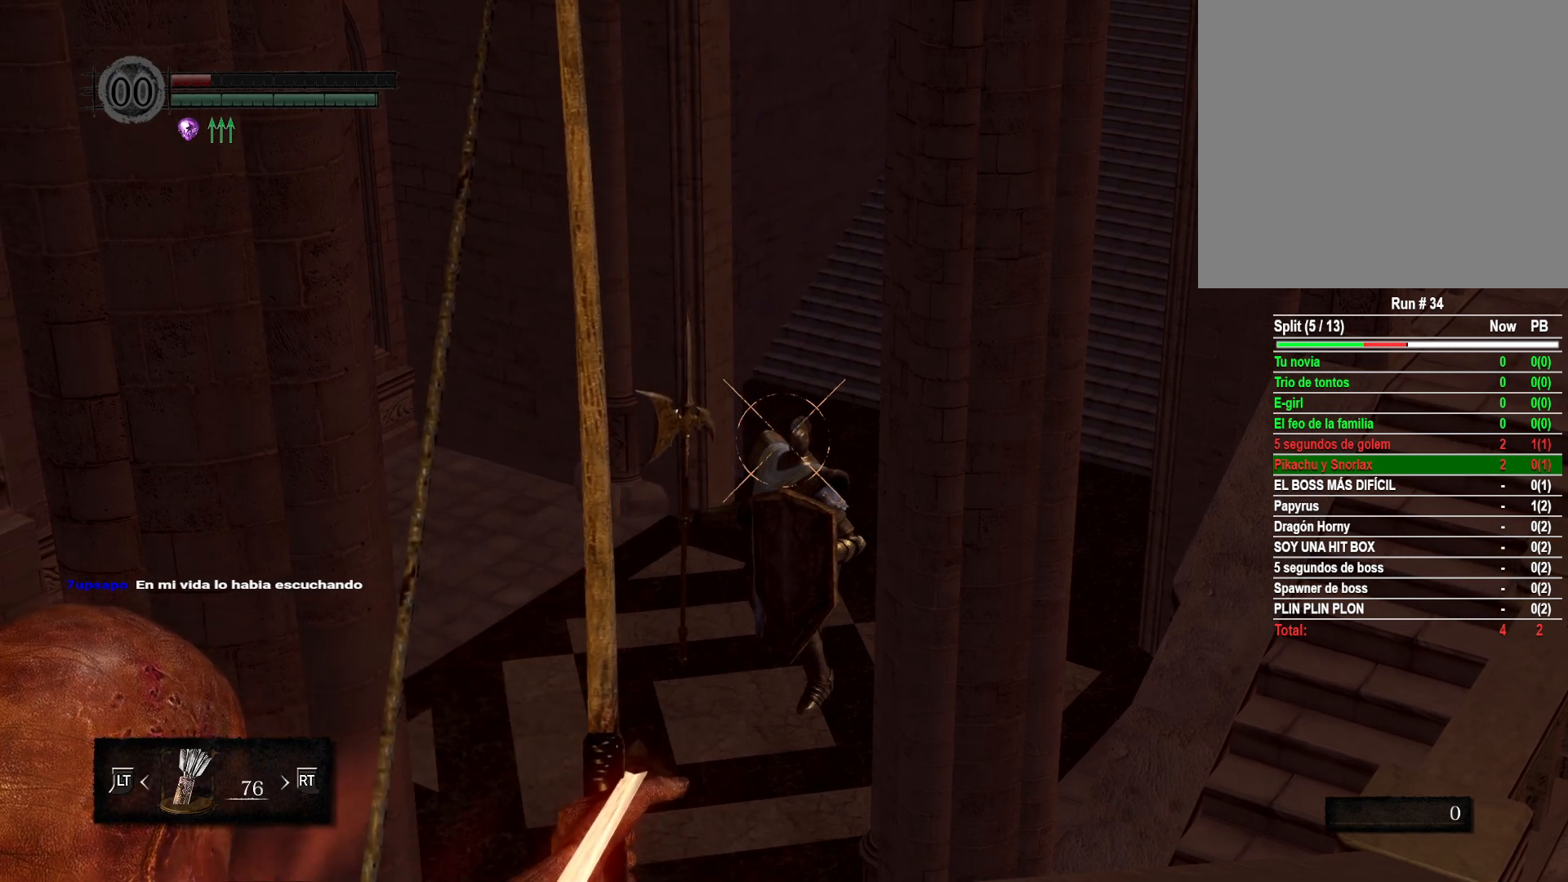
{"buttons": ["R1"], "left_stick": "center", "right_stick": "right", "events": [[133, "right_stick", "right"]]}
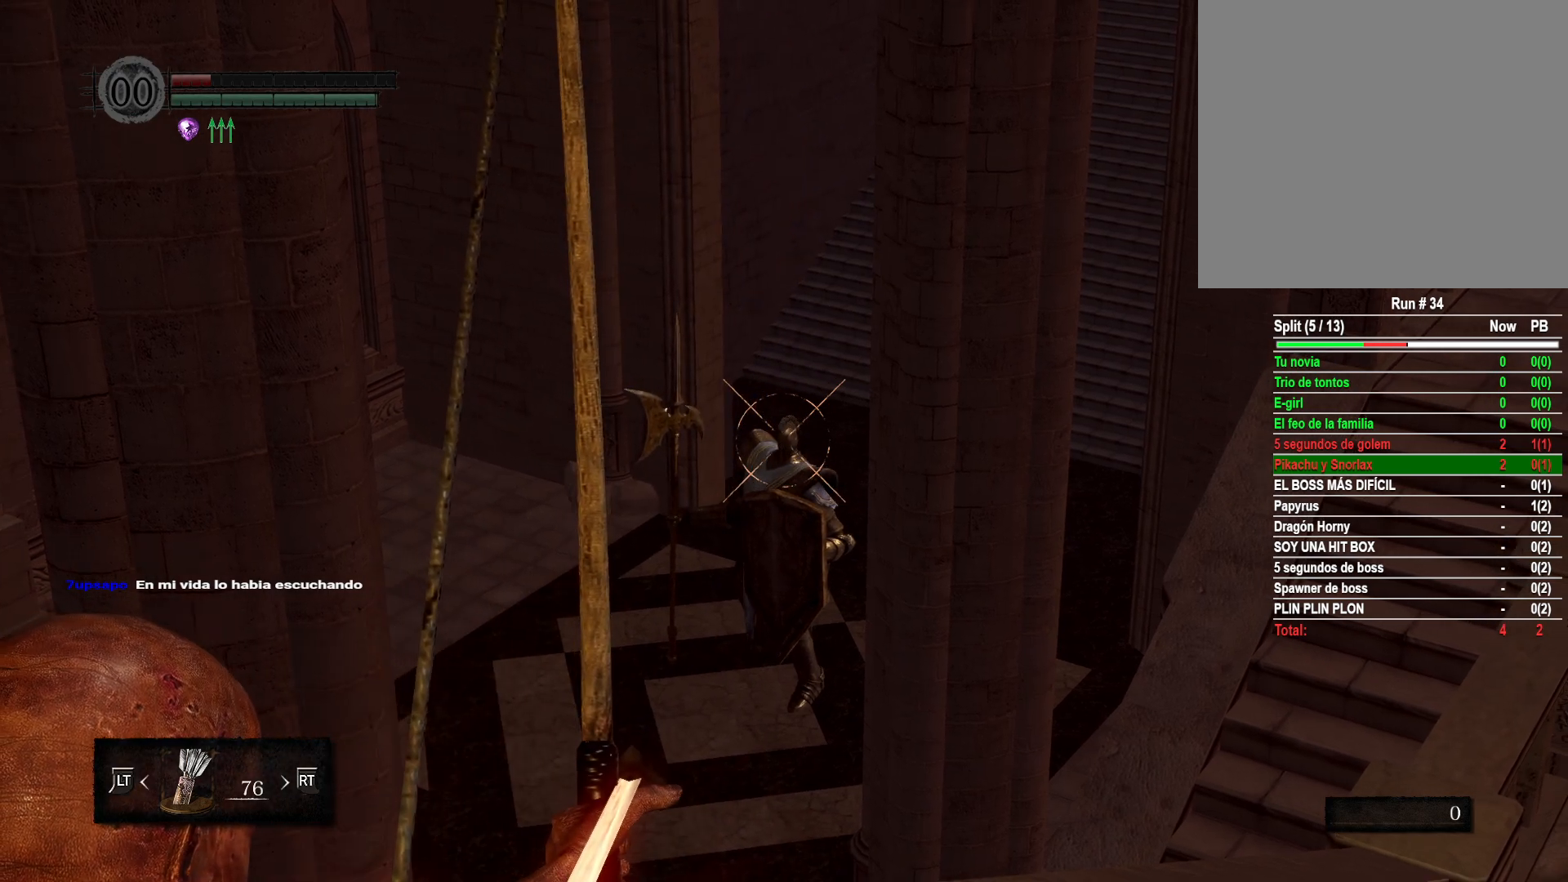
{"buttons": ["R1"], "left_stick": "center", "right_stick": "center", "events": [[117, "right_stick", "center"], [267, "right_stick", "left"], [483, "right_stick", "center"]]}
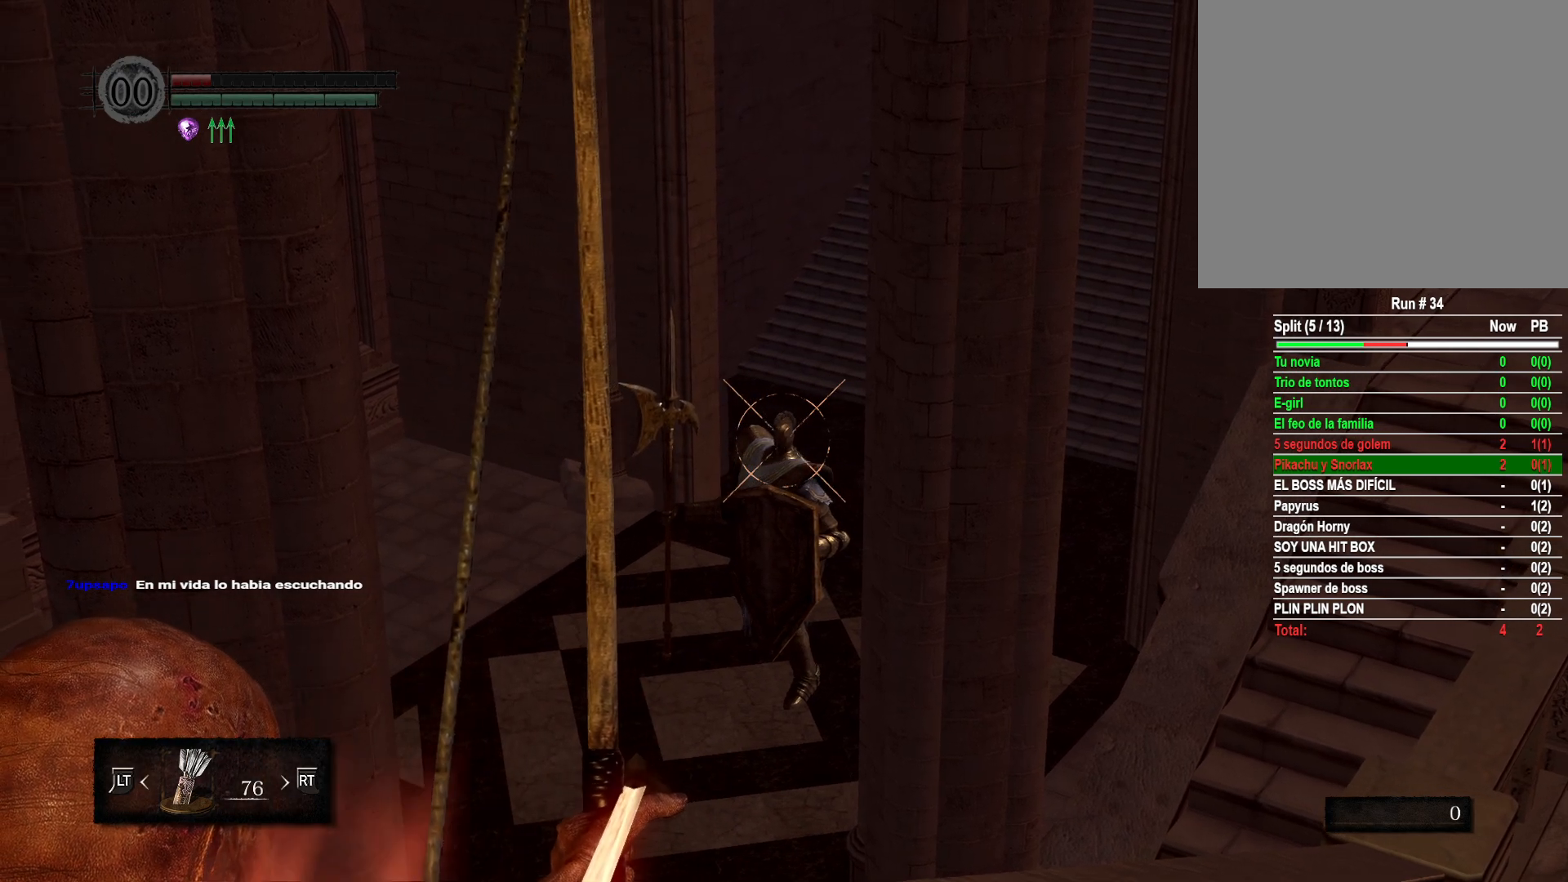
{"buttons": ["R1"], "left_stick": "center", "right_stick": "center", "events": [[233, "right_stick", "left"], [367, "right_stick", "center"]]}
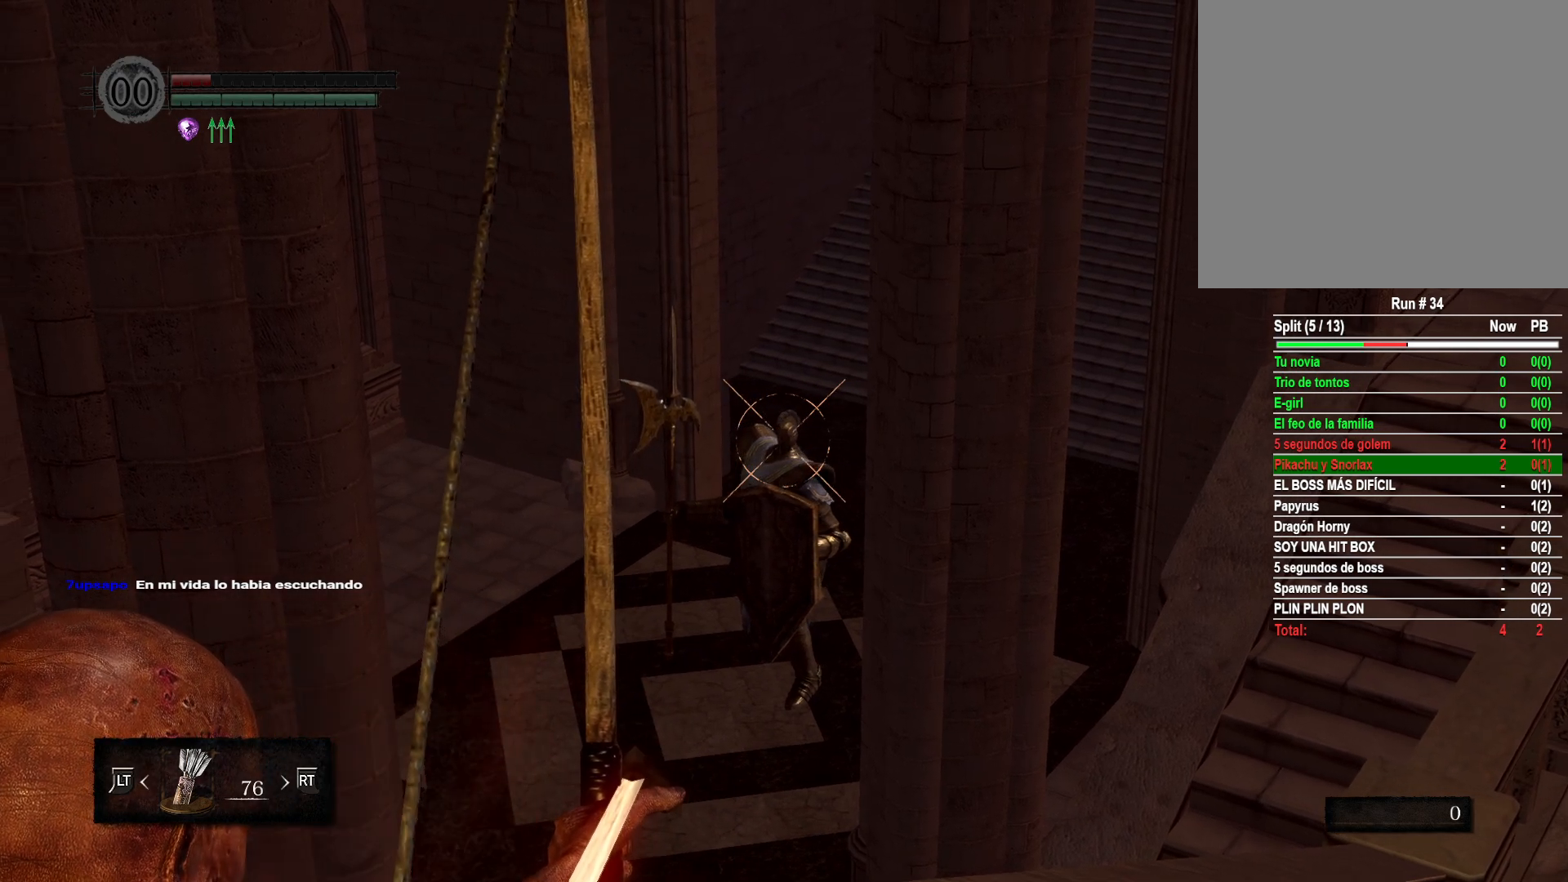
{"buttons": ["R1"], "left_stick": "center", "right_stick": "center", "events": [[200, "right_stick", "up-left"], [383, "right_stick", "center"]]}
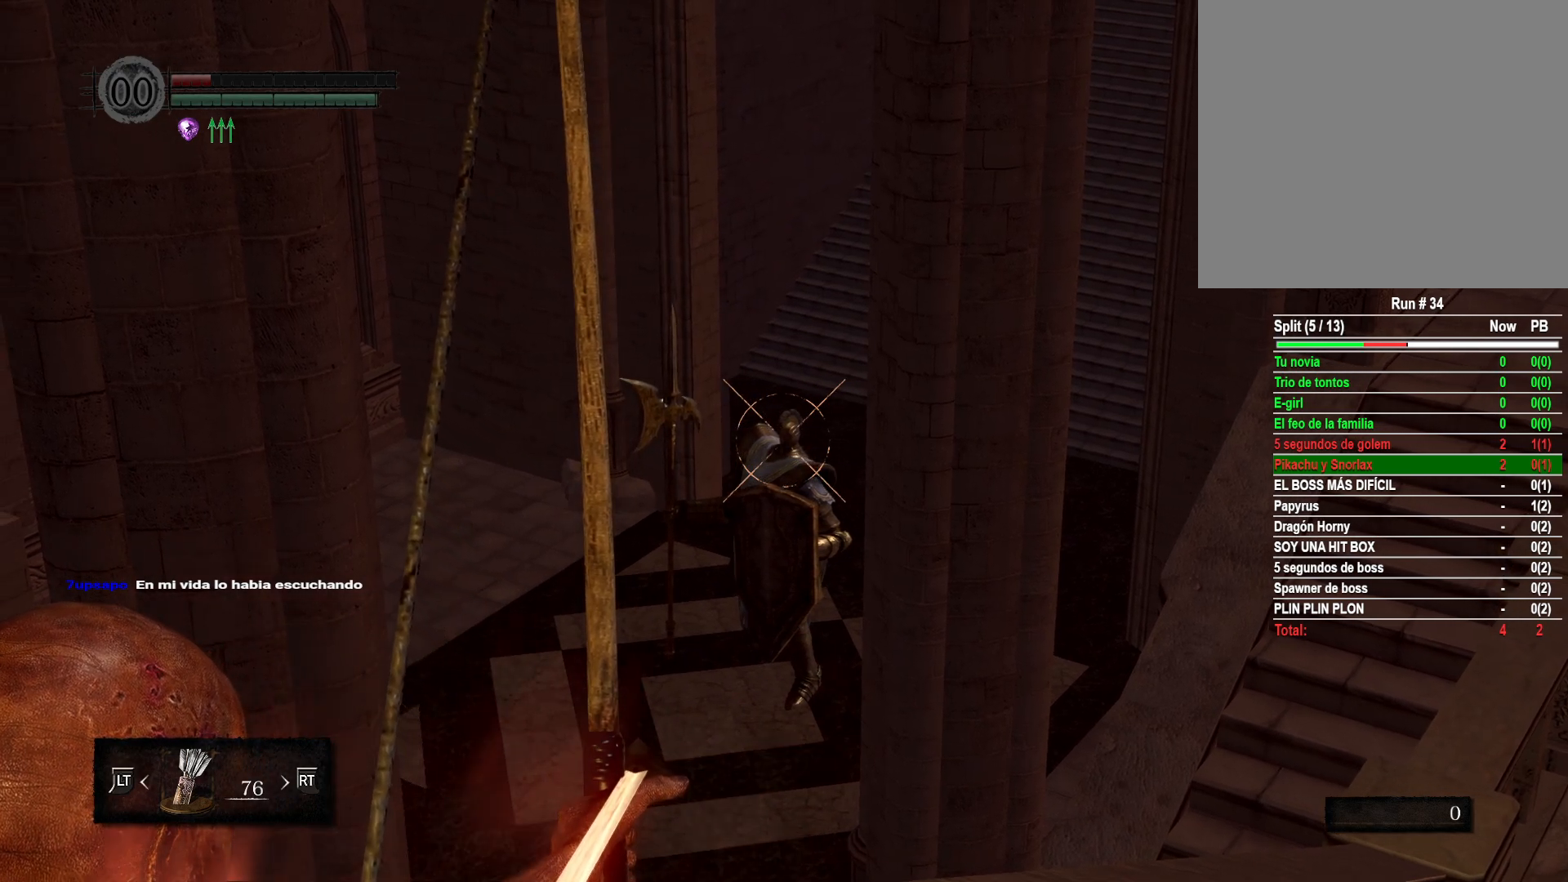
{"buttons": ["R1"], "left_stick": "center", "right_stick": "center", "events": [[83, "right_stick", "up-left"], [200, "right_stick", "center"]]}
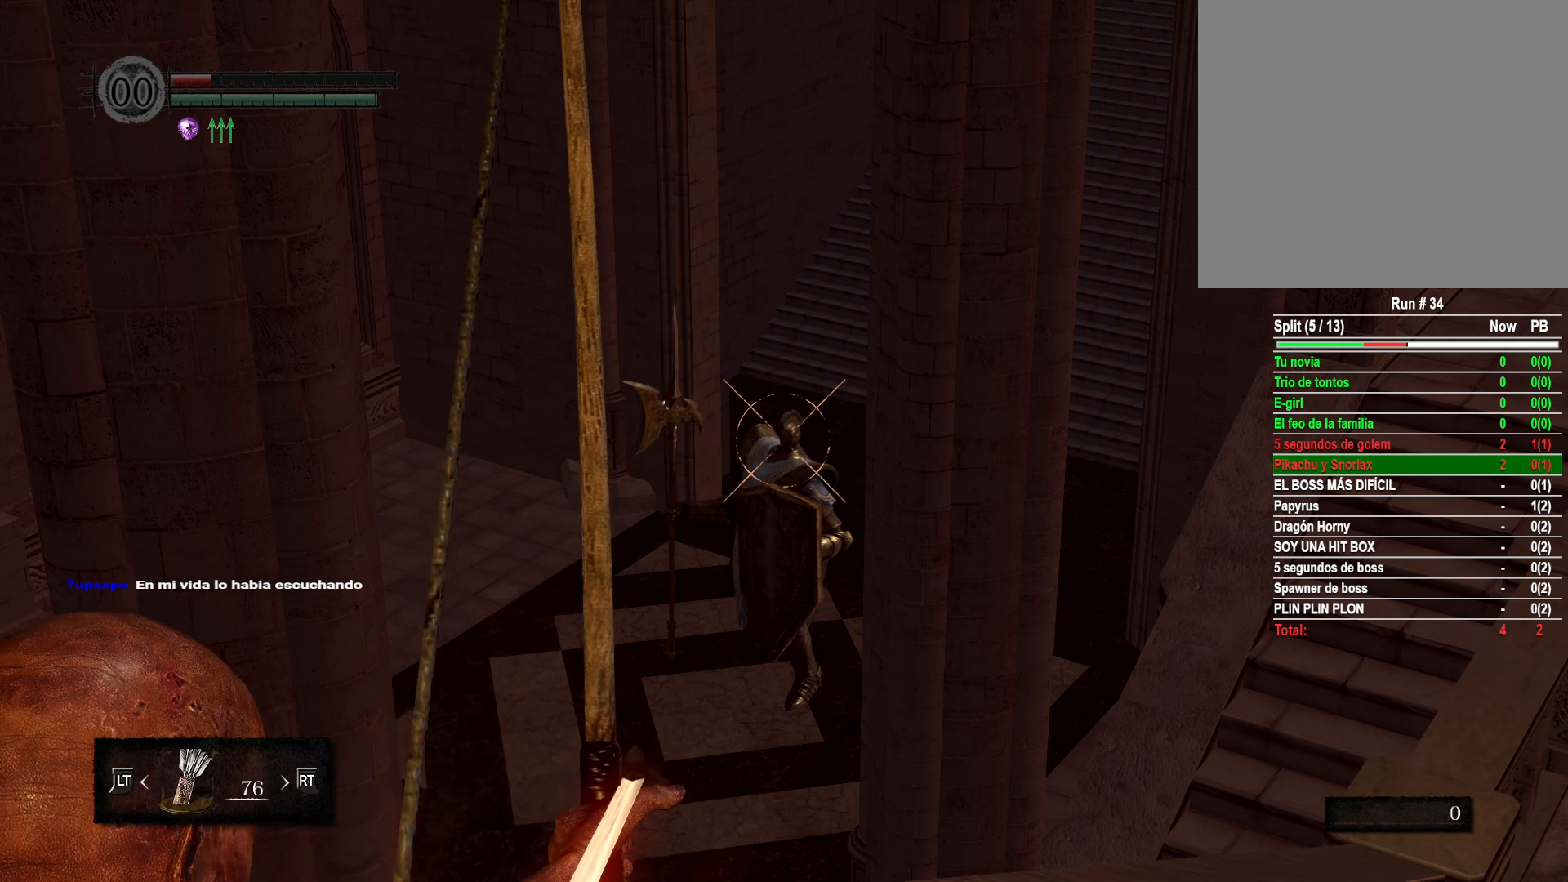
{"buttons": [], "left_stick": "center", "right_stick": "center", "events": [[33, "R1", "up"]]}
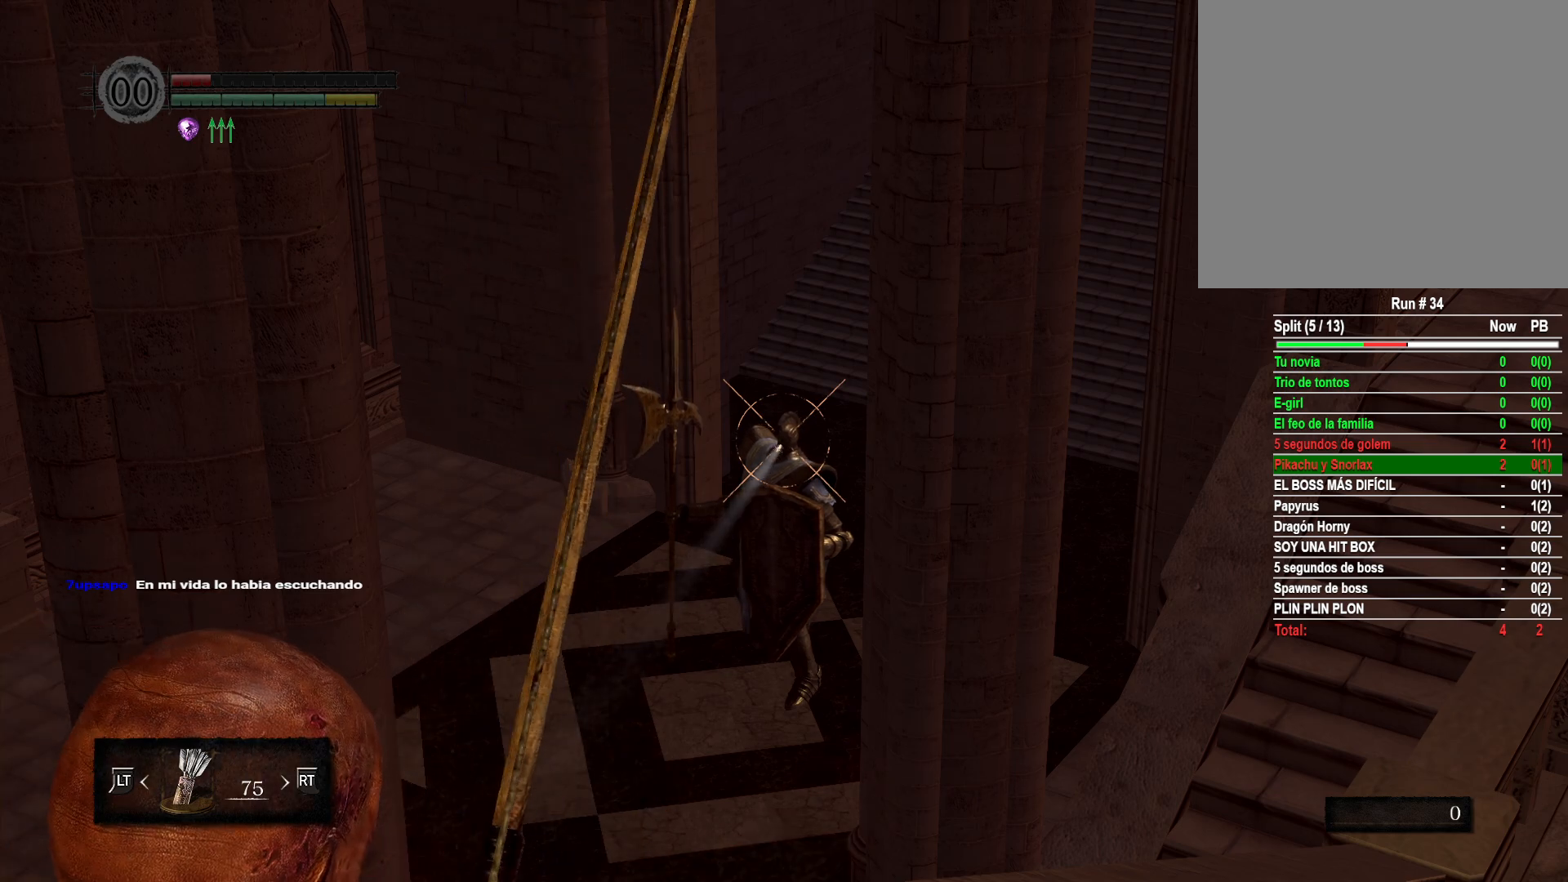
{"buttons": ["R1"], "left_stick": "center", "right_stick": "center", "events": [[83, "R1", "down"]]}